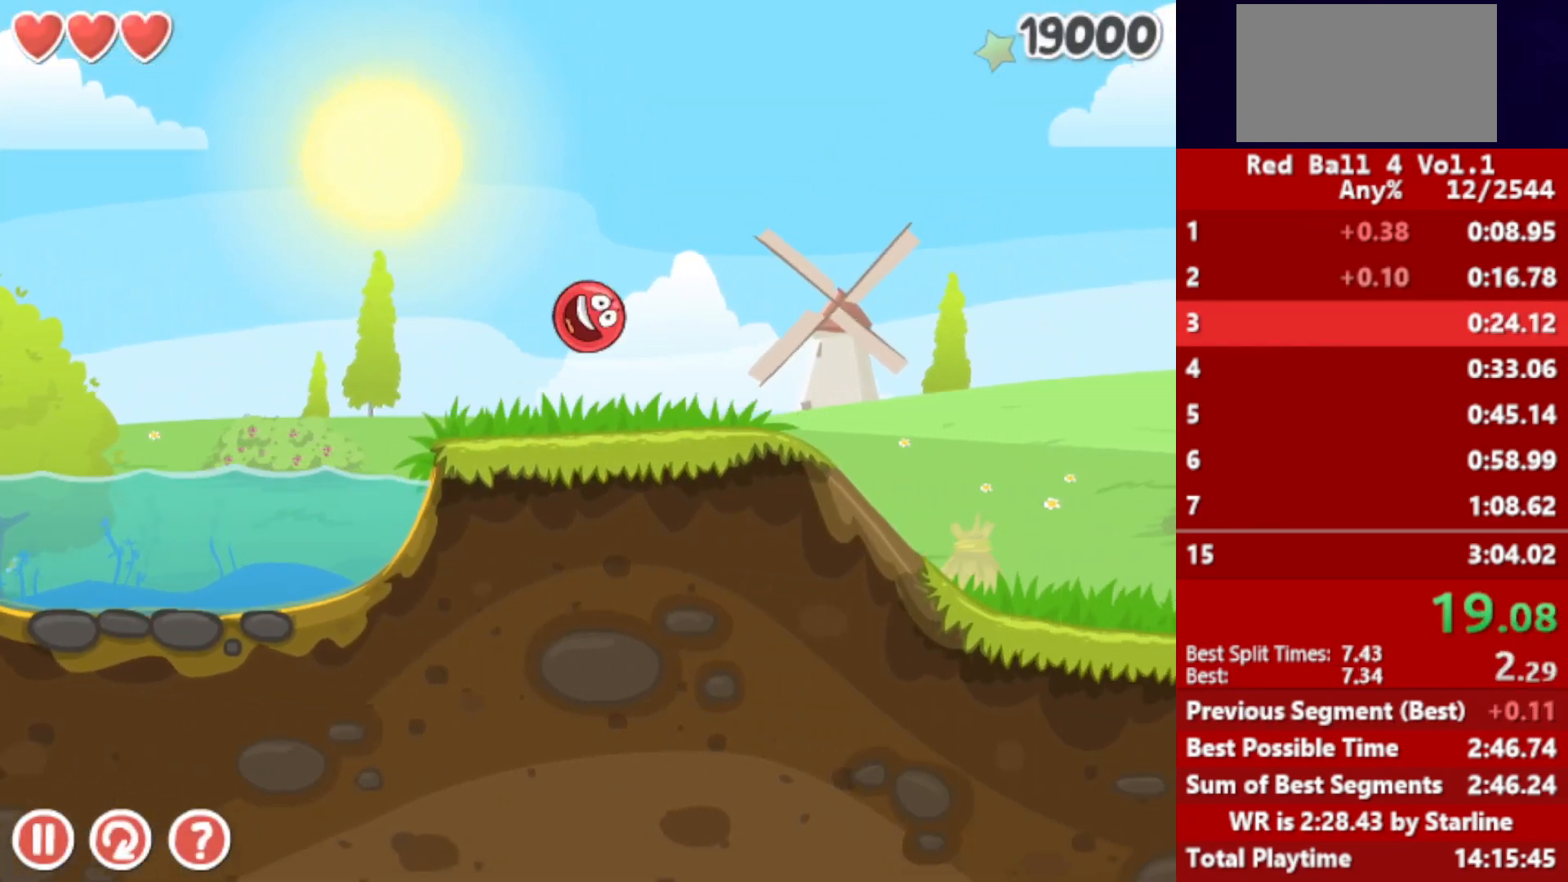
Gameplay with keyboard; each line is a JSON object with the keys held at the frame after it. "events" lists presses ("down") and releases ("up") of "down", "left", "p", "r", "right" and "up" between this image and that frame as [ms after this image, input, new state], when the widget could be followed in between. No other keys are recorded. Mouse input is not recorded.
{"keys": ["right", "up"], "events": []}
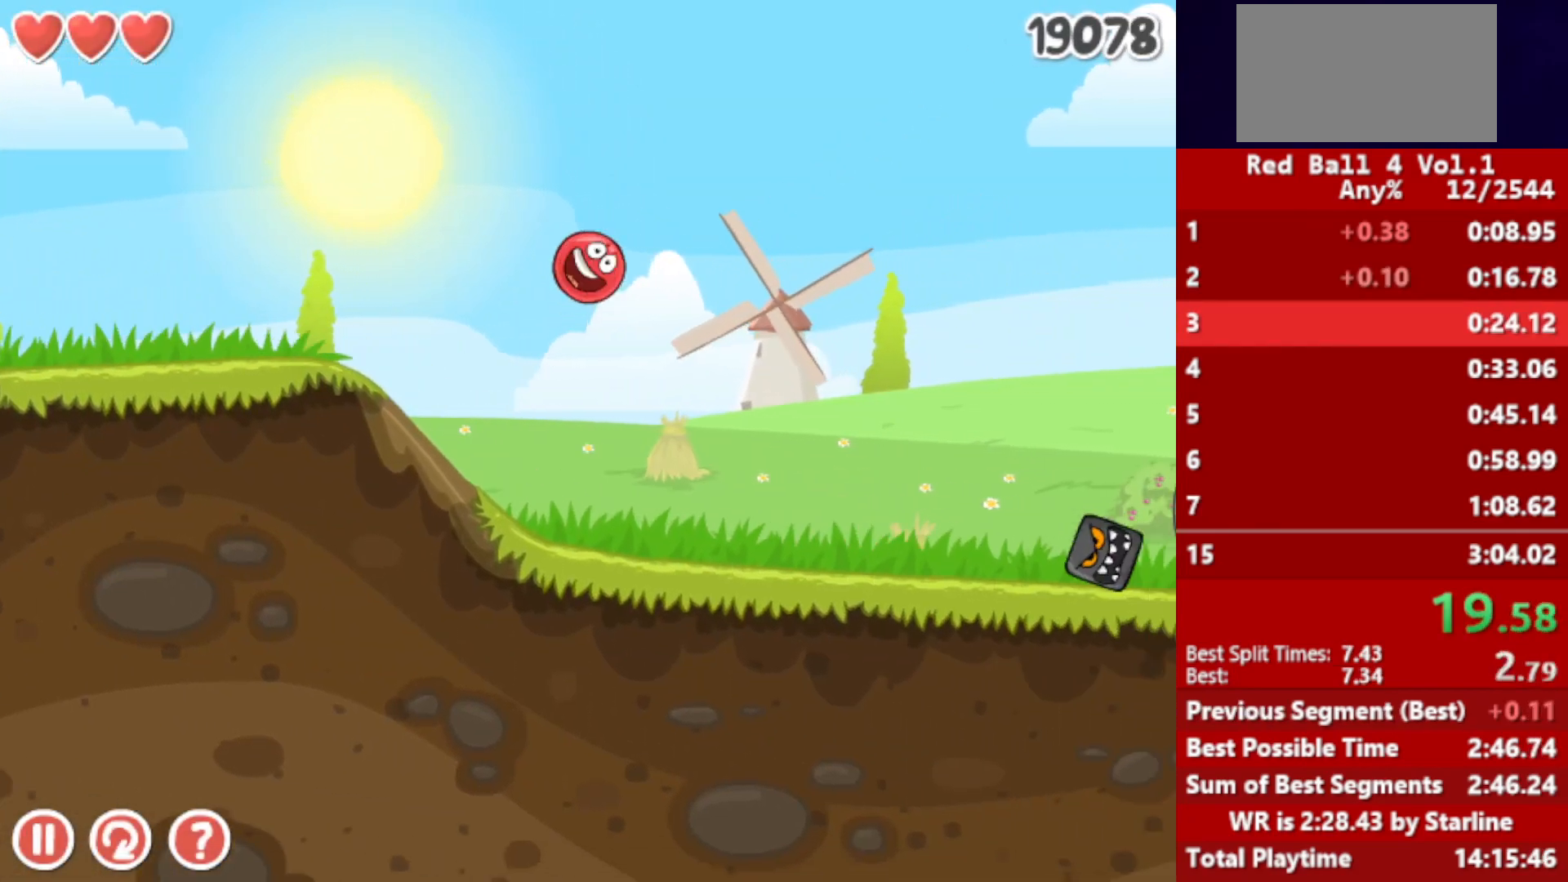
{"keys": ["right", "up"], "events": []}
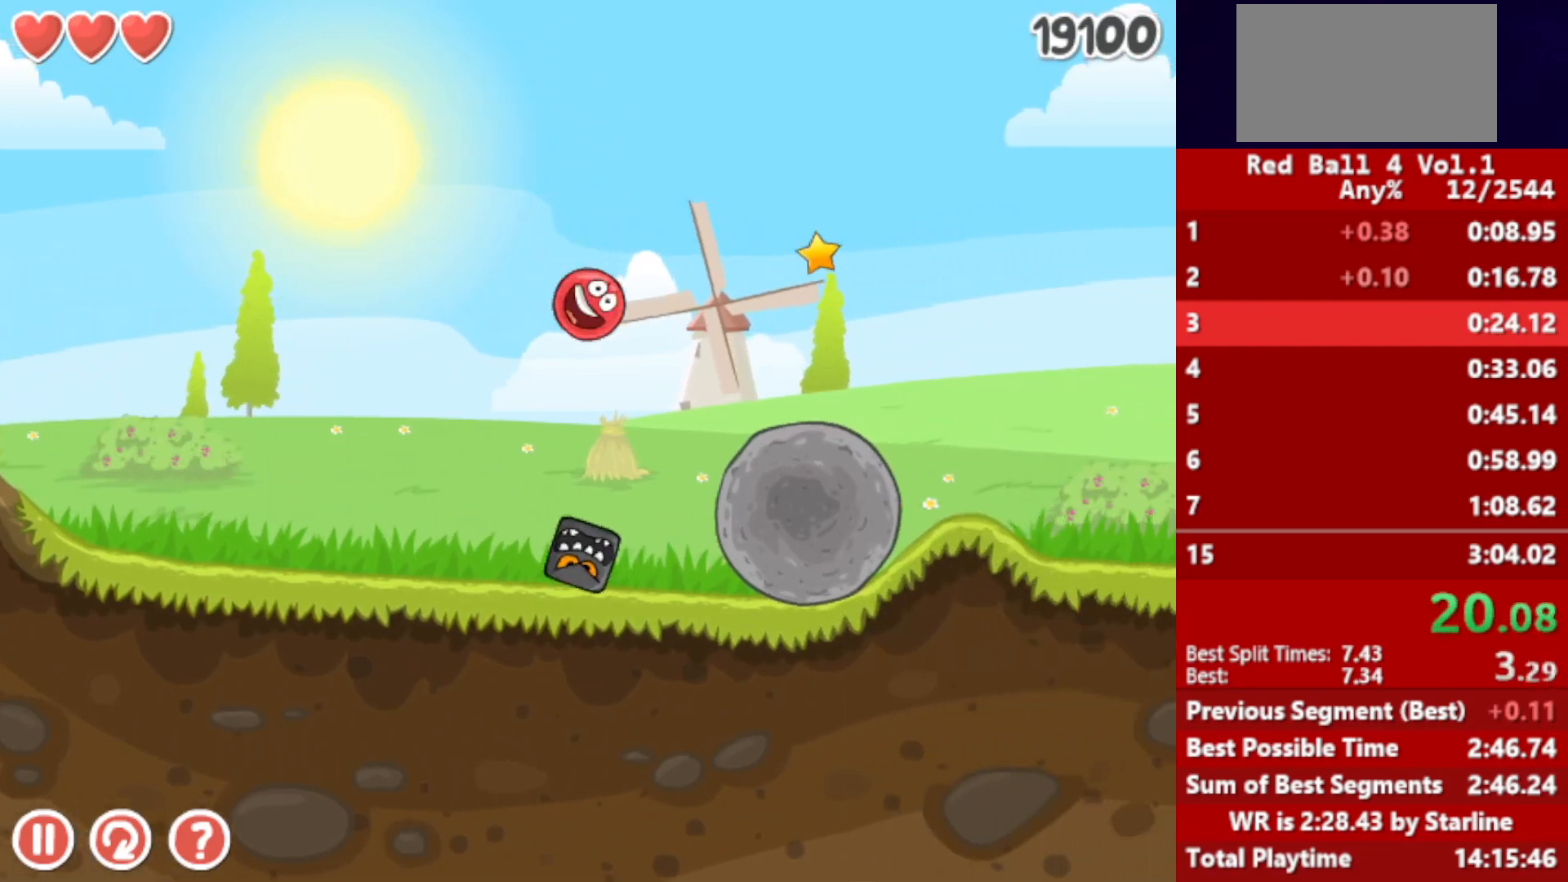
{"keys": ["right", "up"], "events": []}
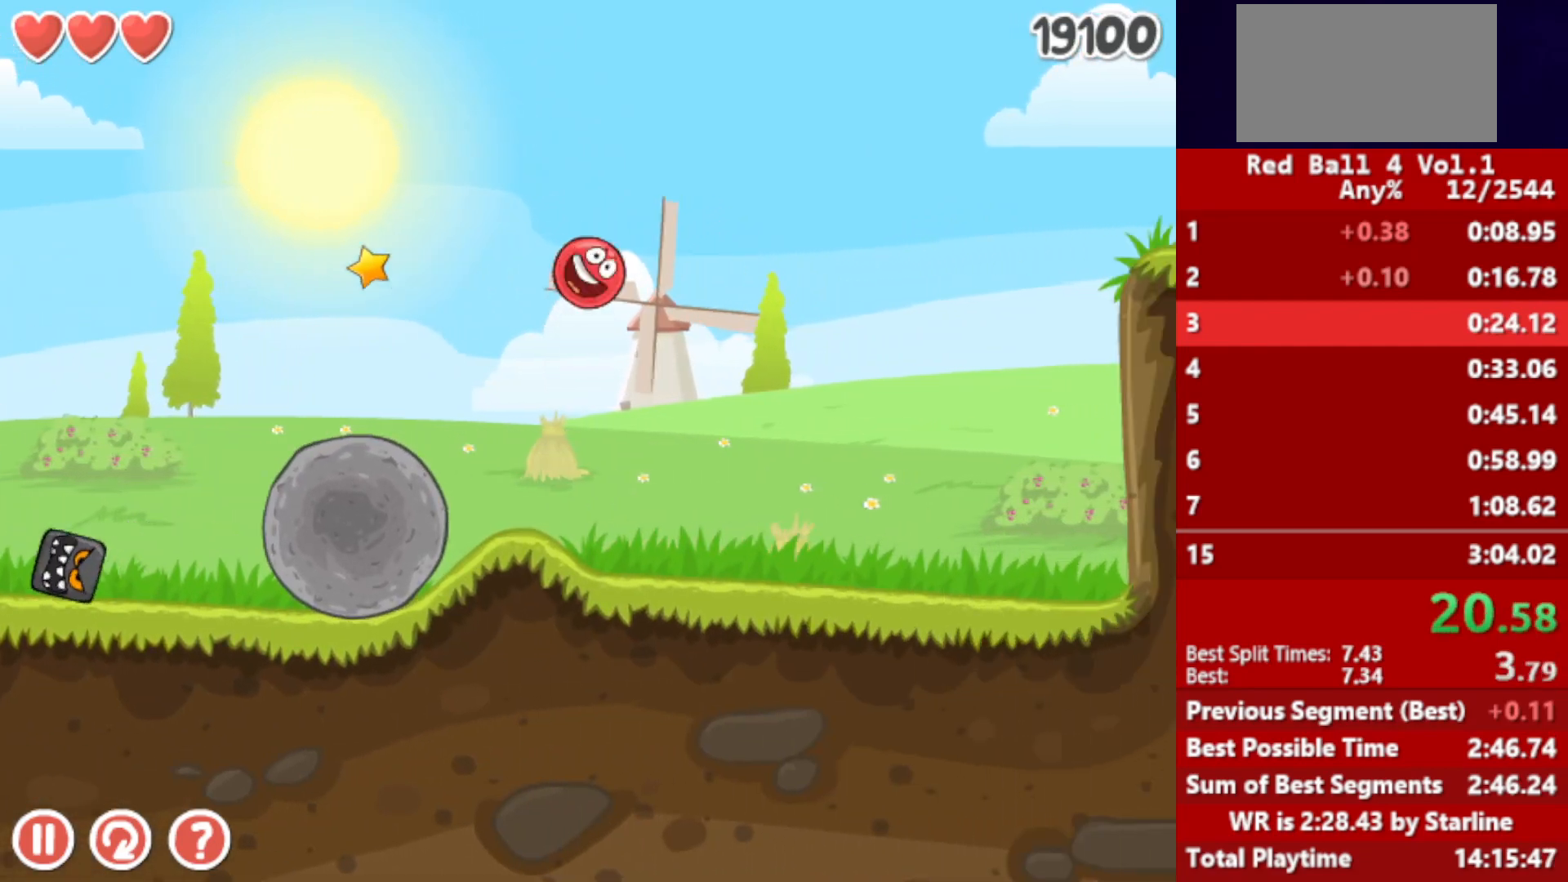
{"keys": ["right"], "events": [[383, "up", "up"]]}
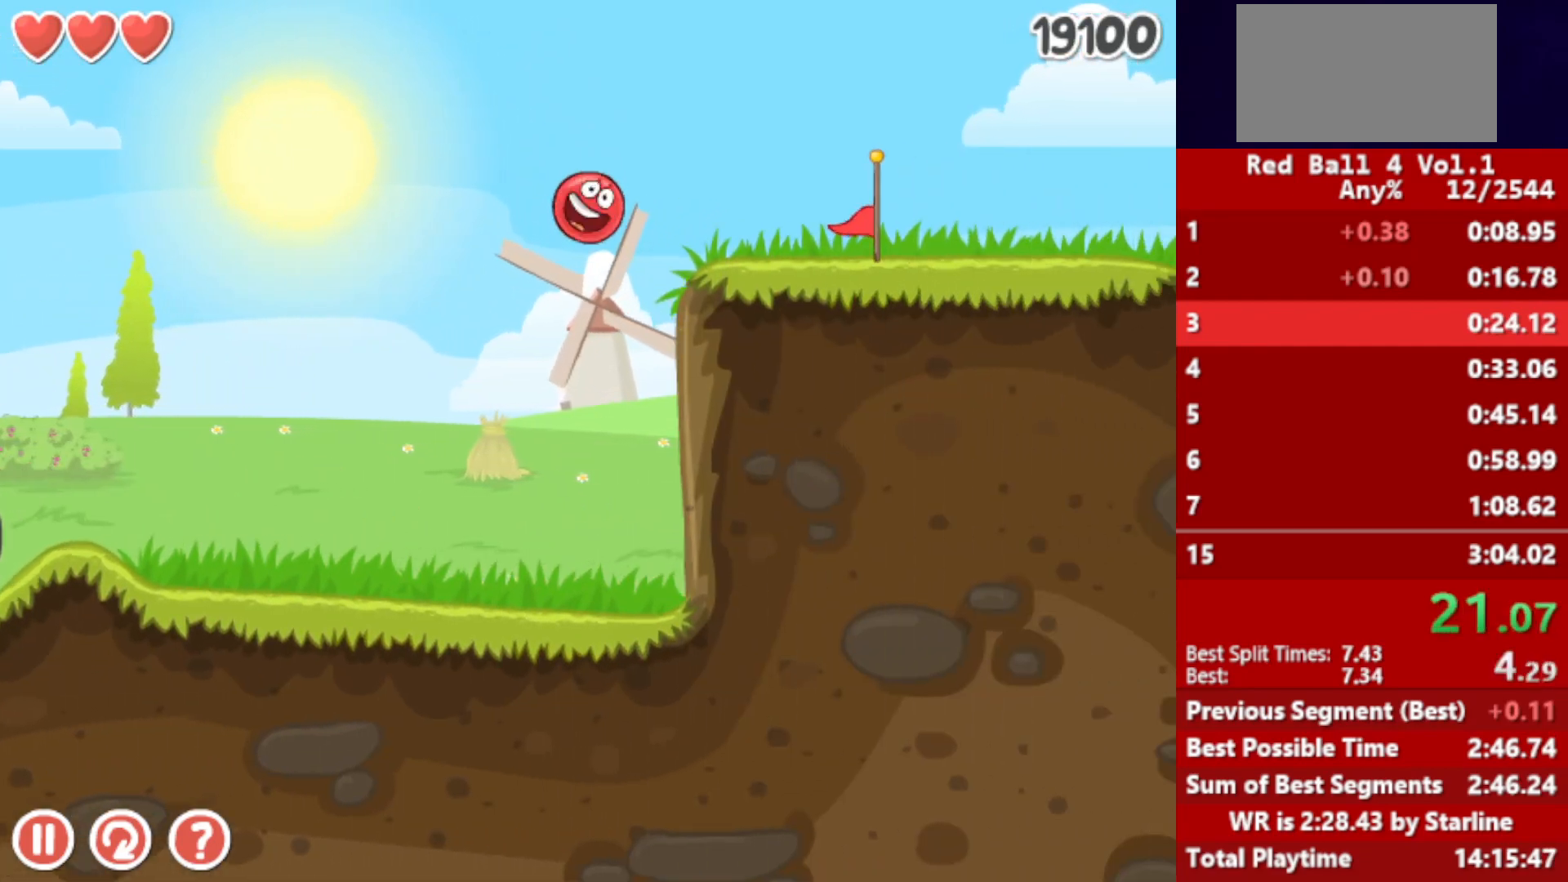
{"keys": ["right"], "events": []}
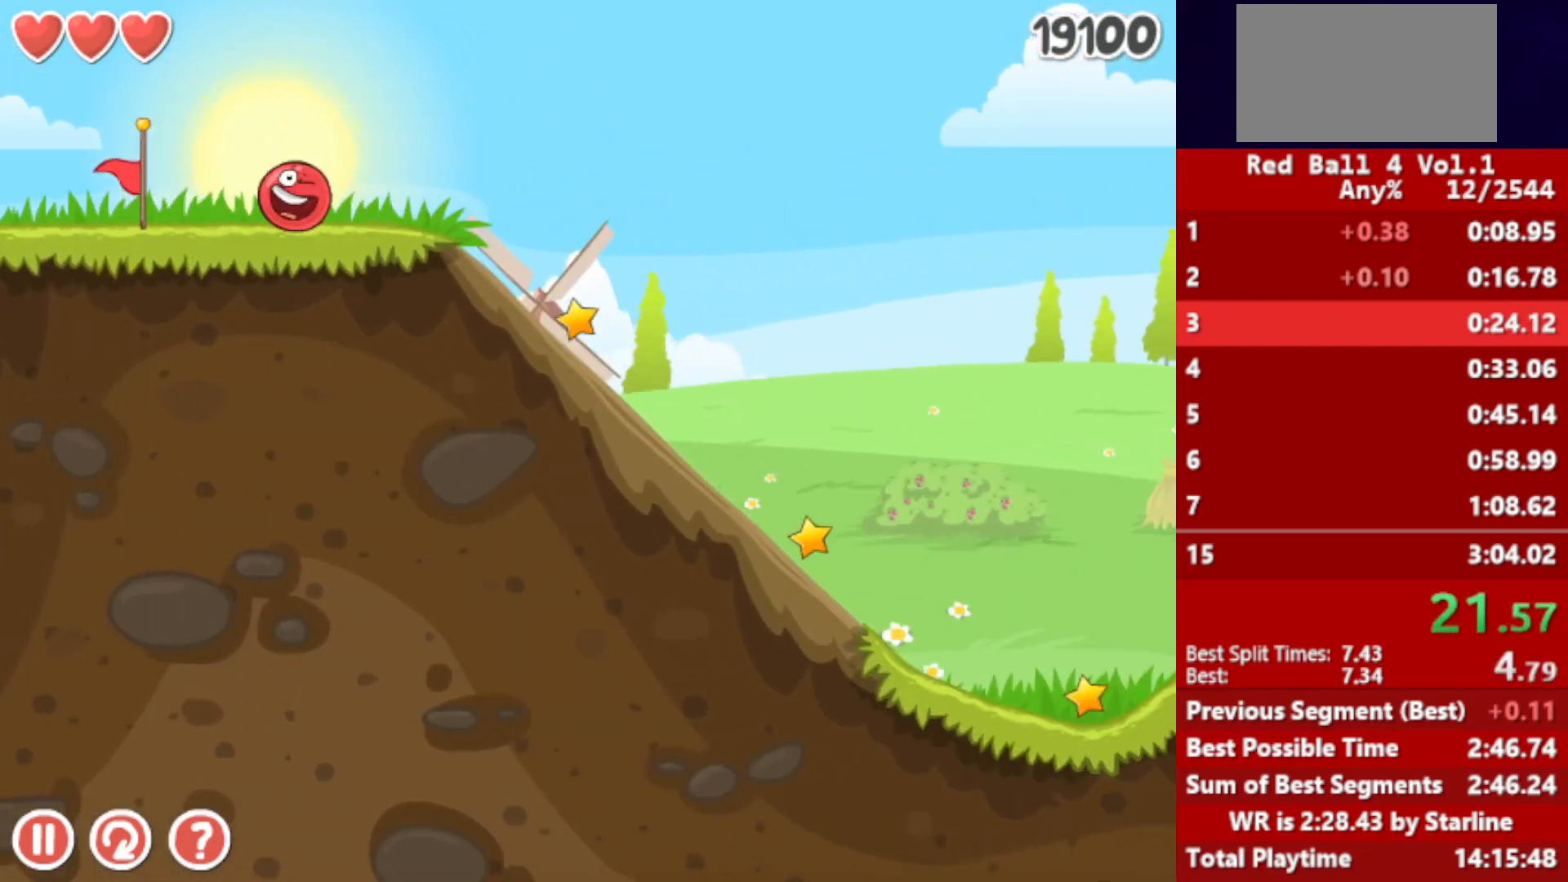
{"keys": ["right", "up"], "events": [[67, "up", "down"]]}
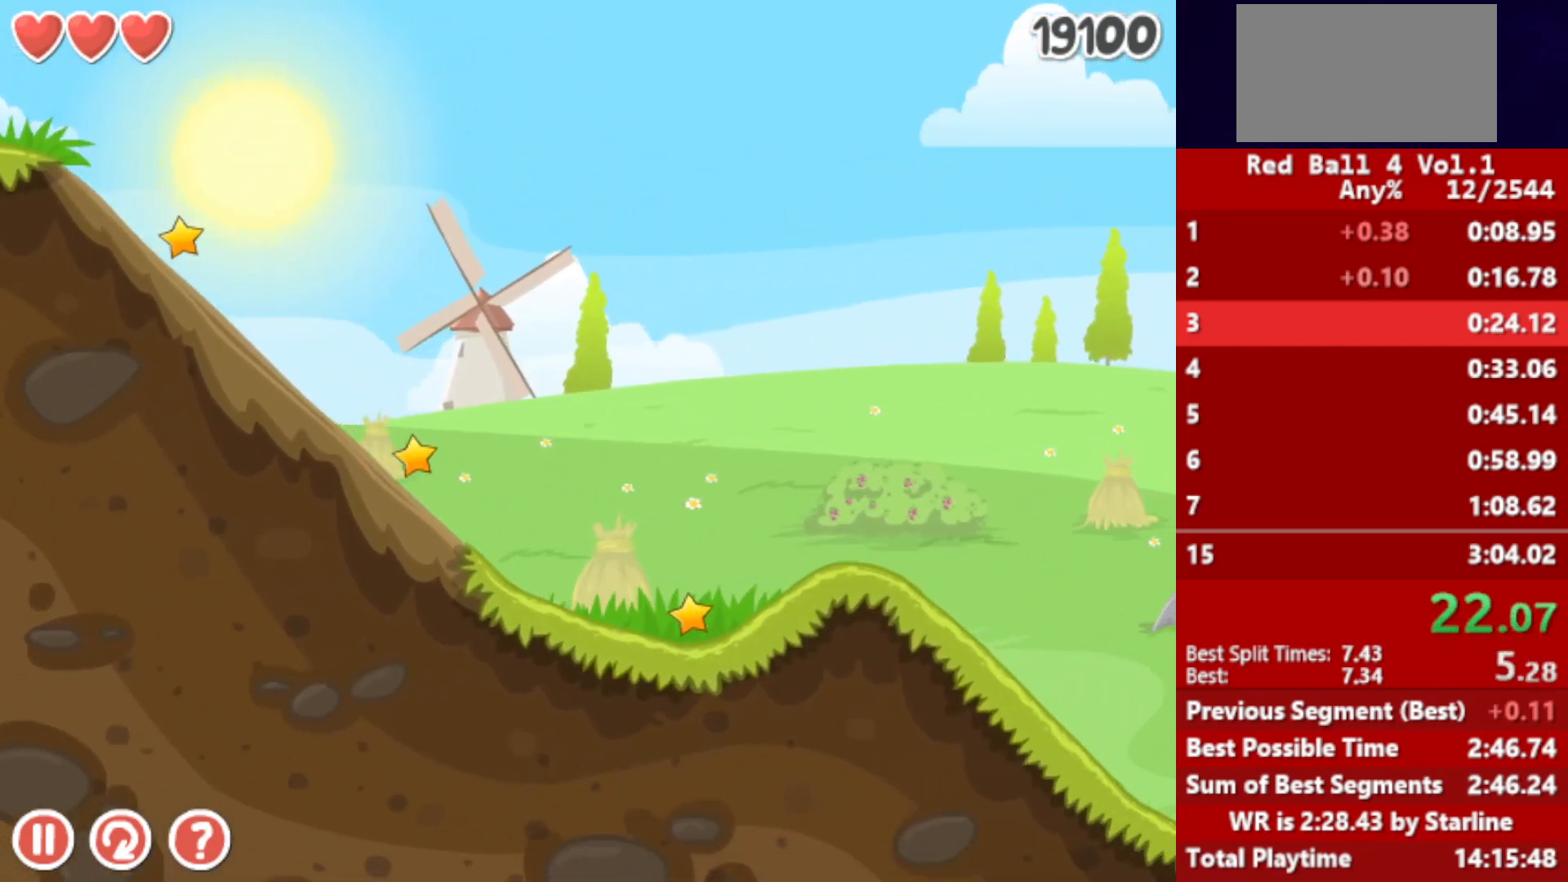
{"keys": ["right"], "events": [[83, "up", "up"]]}
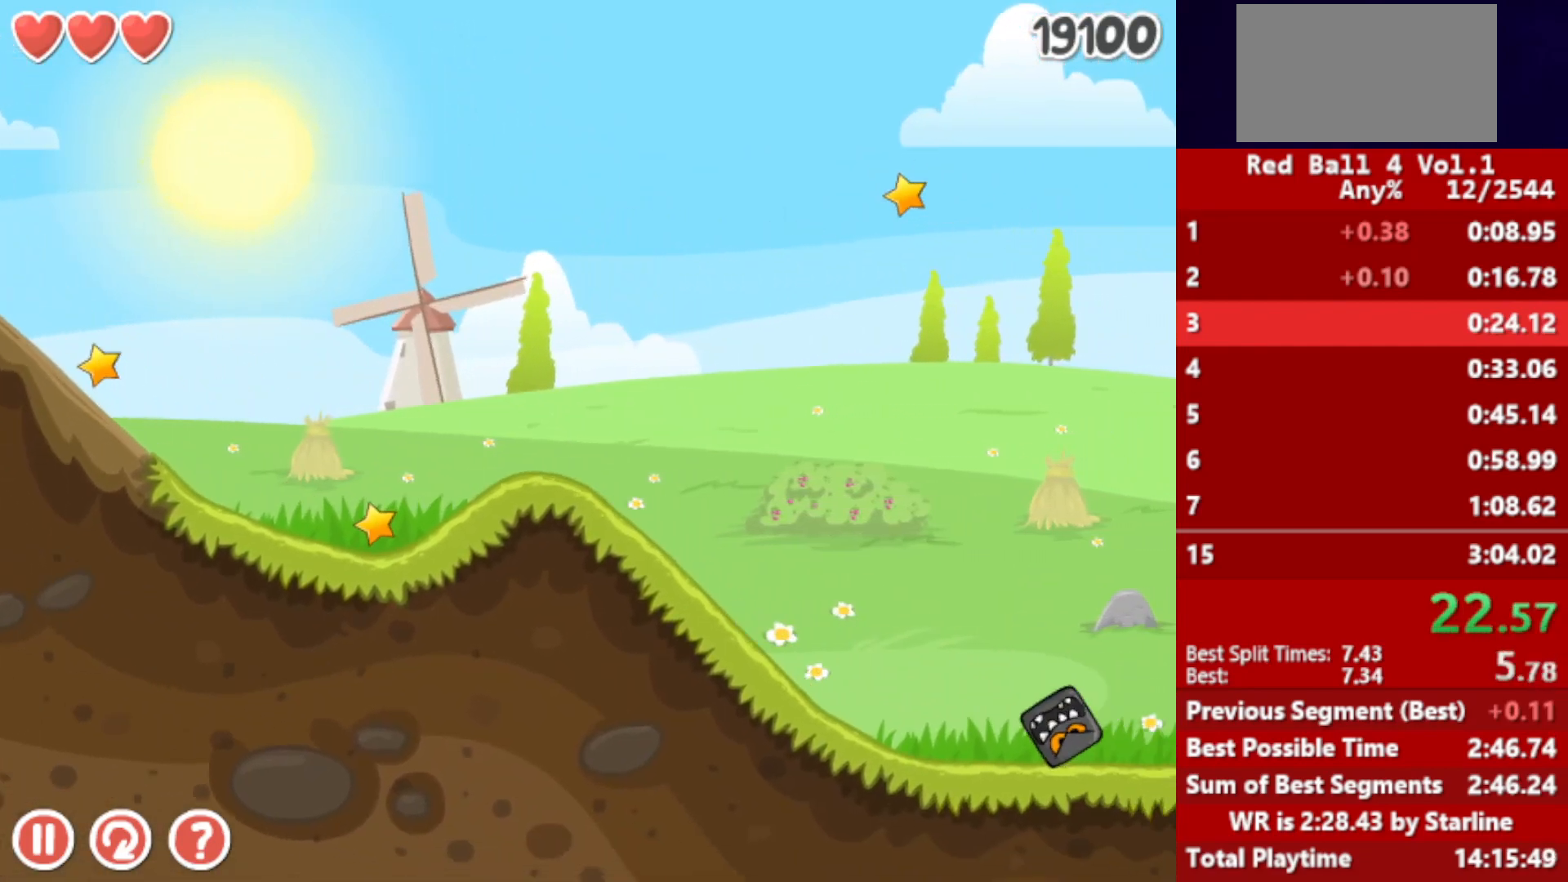
{"keys": ["right"], "events": []}
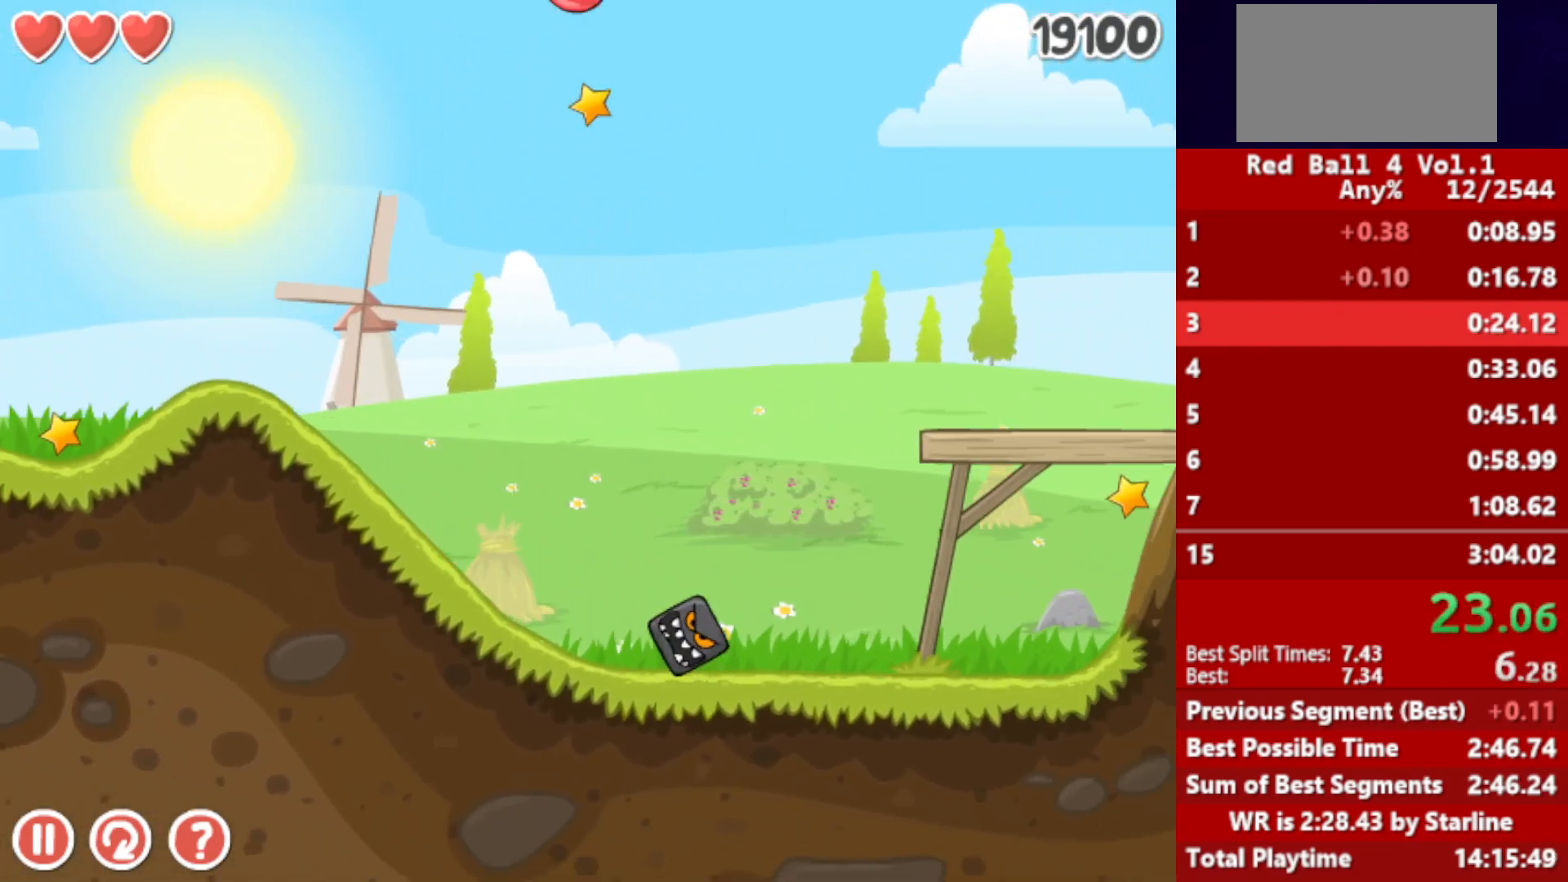
{"keys": ["right"], "events": []}
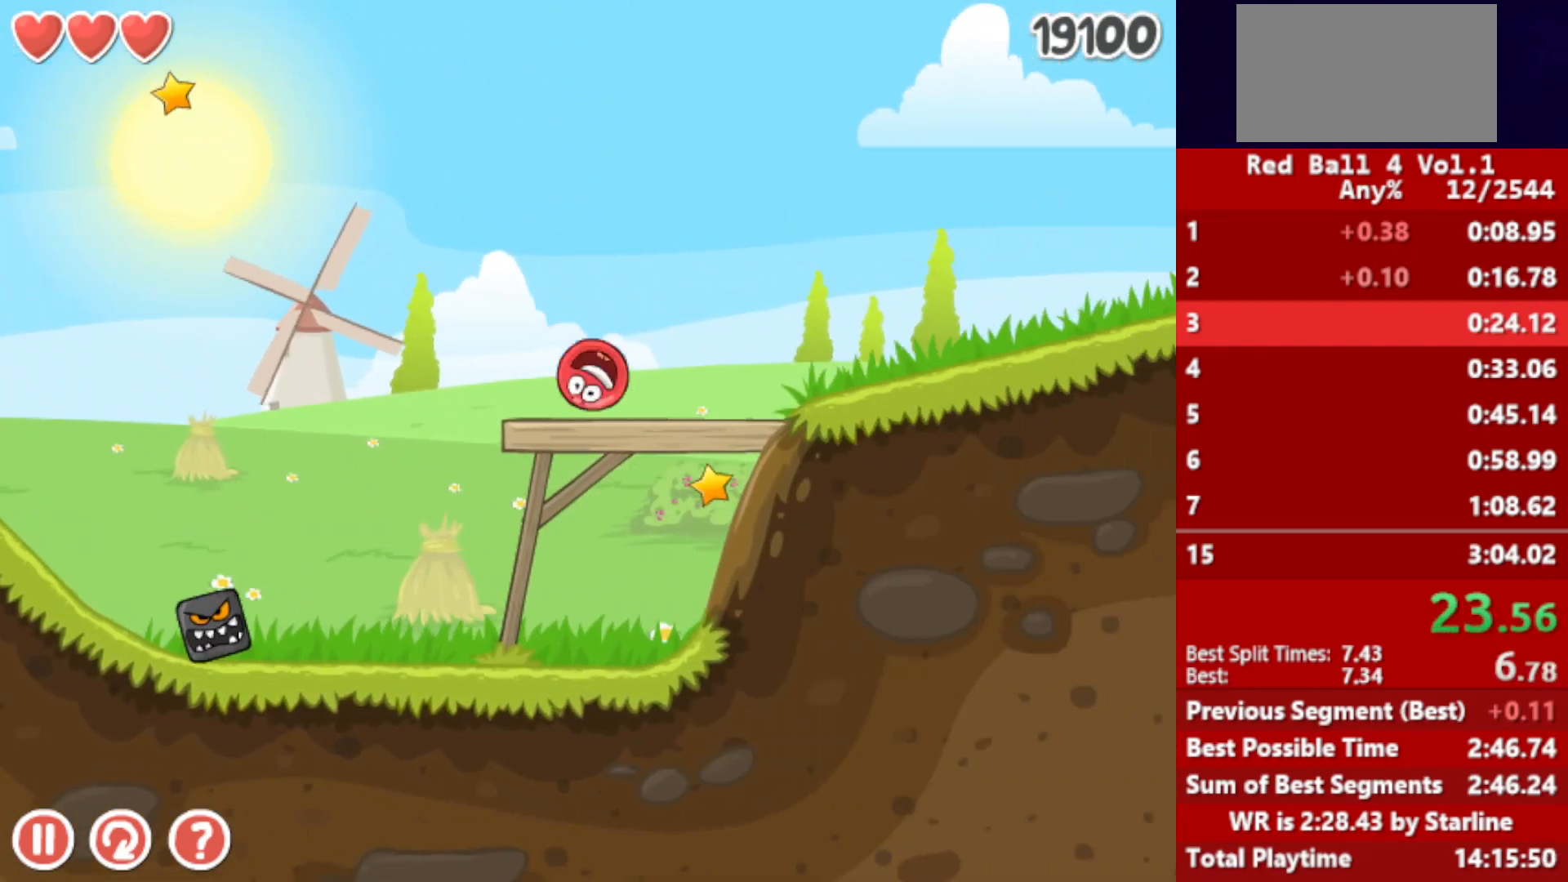
{"keys": ["right"], "events": [[83, "up", "down"], [133, "up", "up"], [267, "up", "down"], [283, "up", "up"], [333, "up", "down"], [383, "up", "up"], [433, "up", "down"], [467, "up", "up"]]}
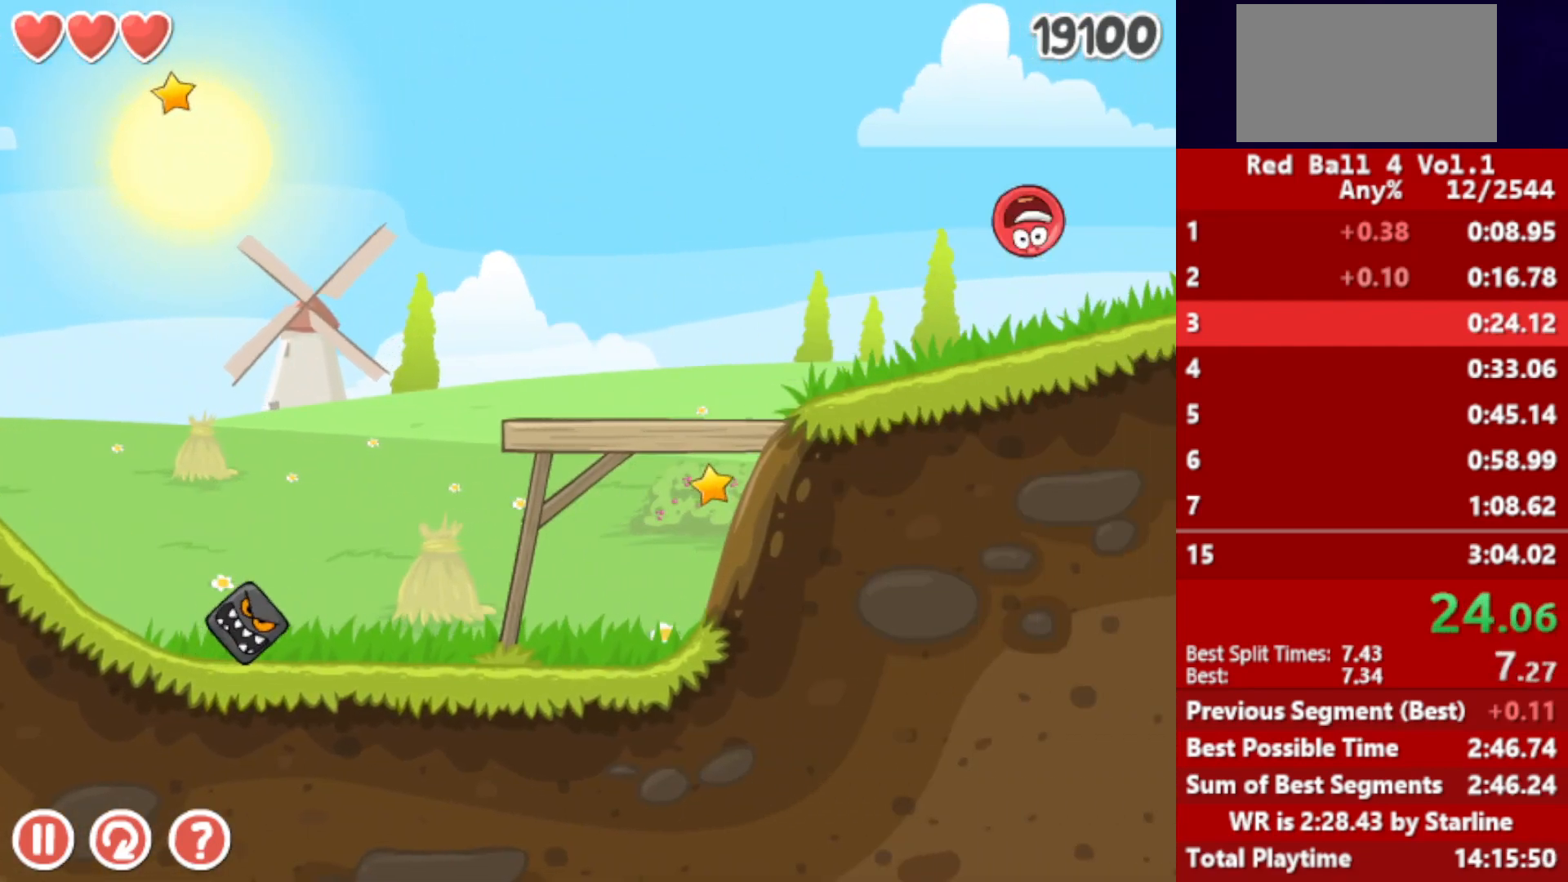
{"keys": ["right"], "events": [[33, "up", "down"], [67, "up", "up"], [150, "up", "down"], [167, "up", "up"], [250, "up", "down"], [283, "up", "up"], [350, "up", "down"], [383, "up", "up"], [467, "up", "down"], [500, "up", "up"]]}
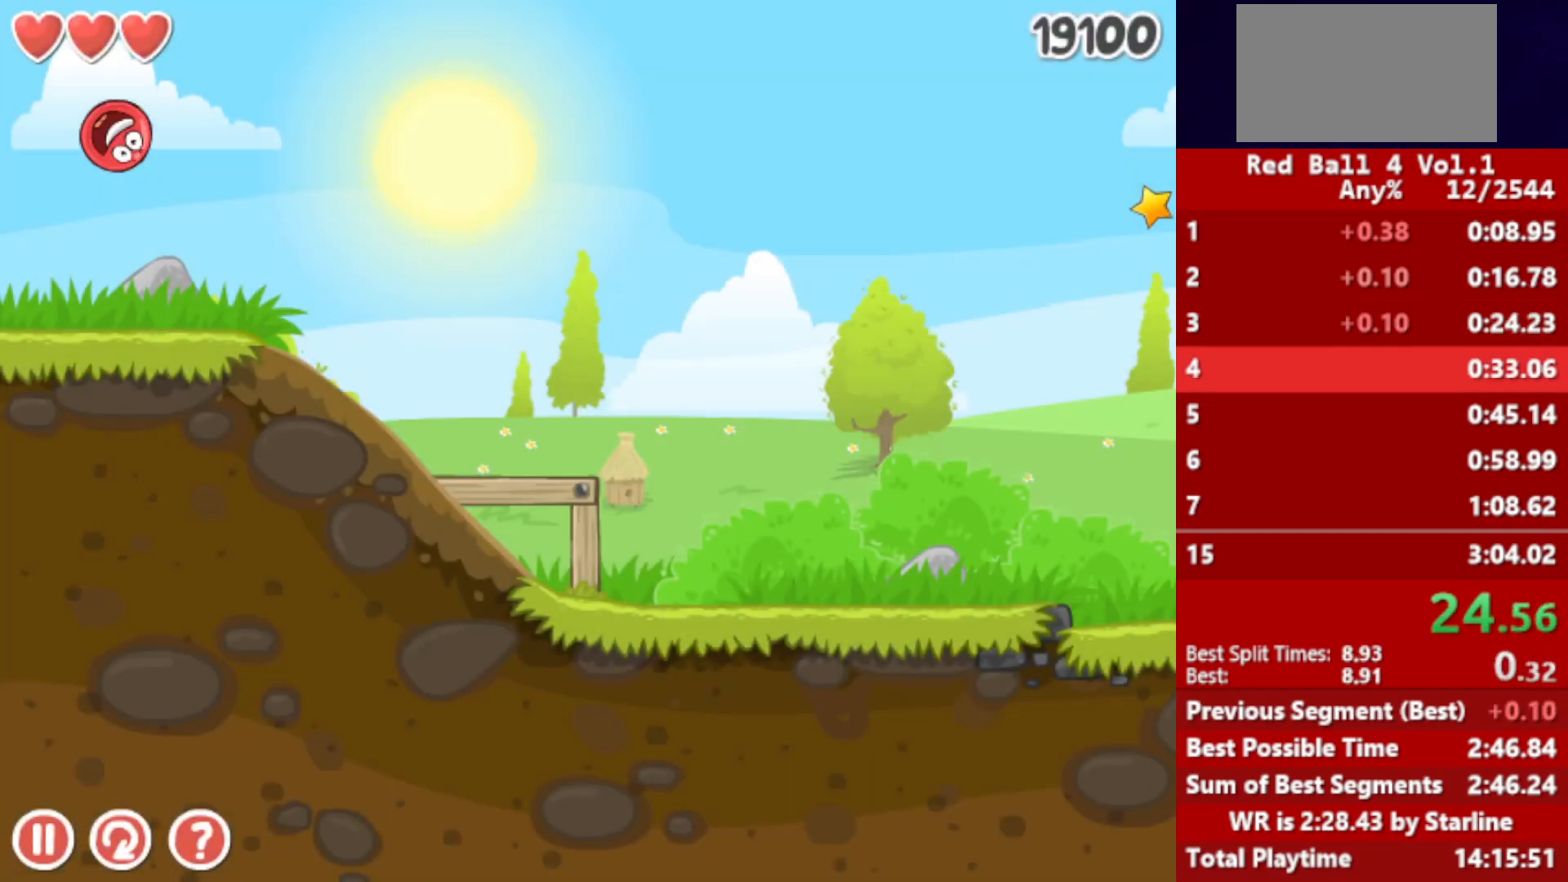
{"keys": ["right"], "events": []}
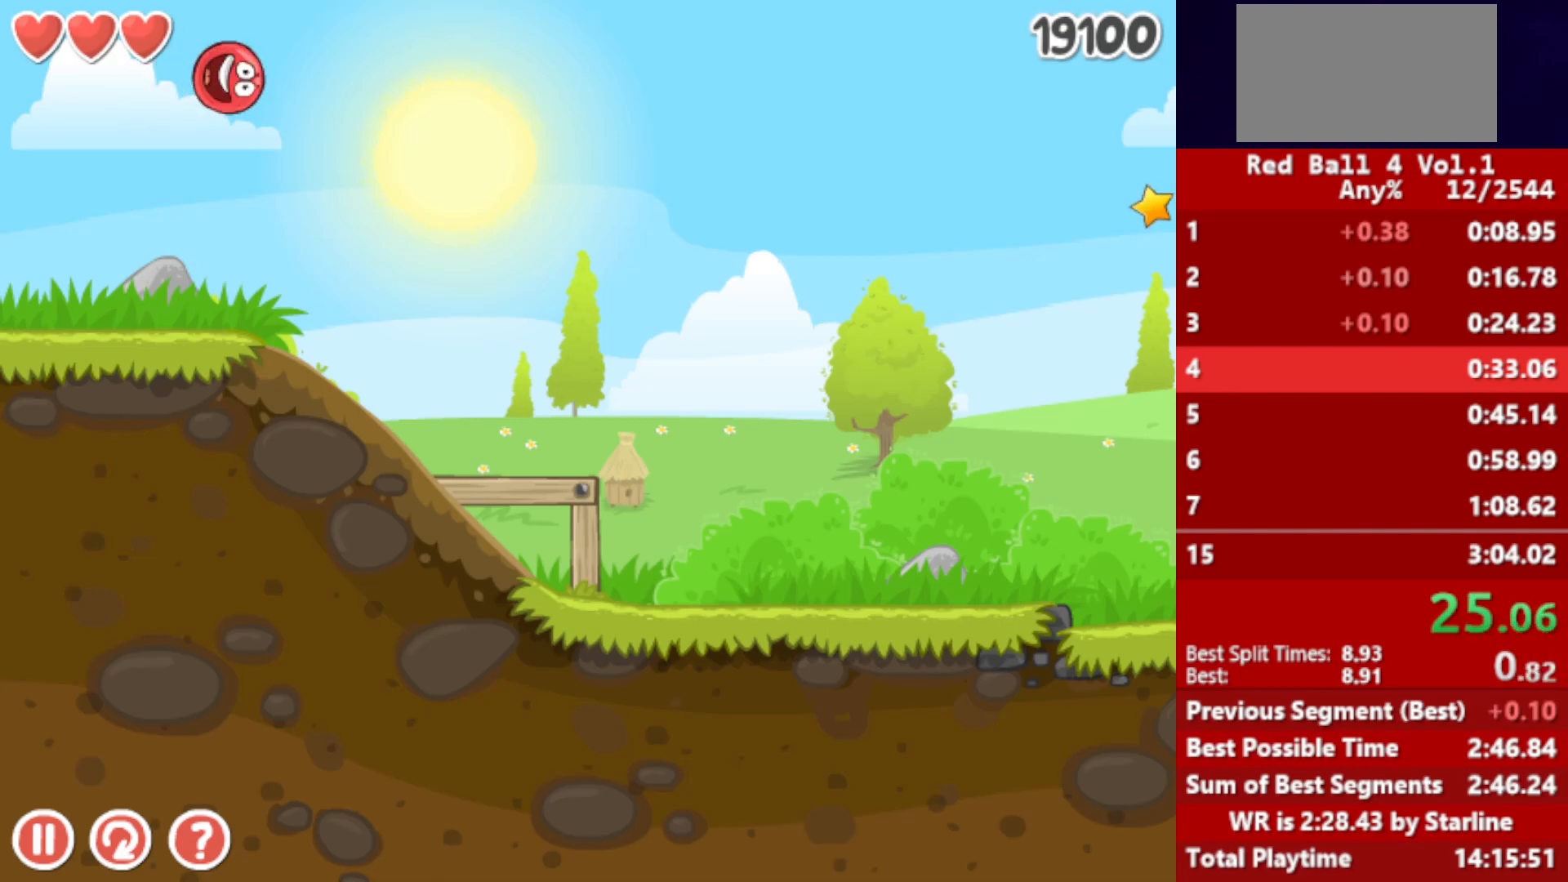
{"keys": ["right"], "events": []}
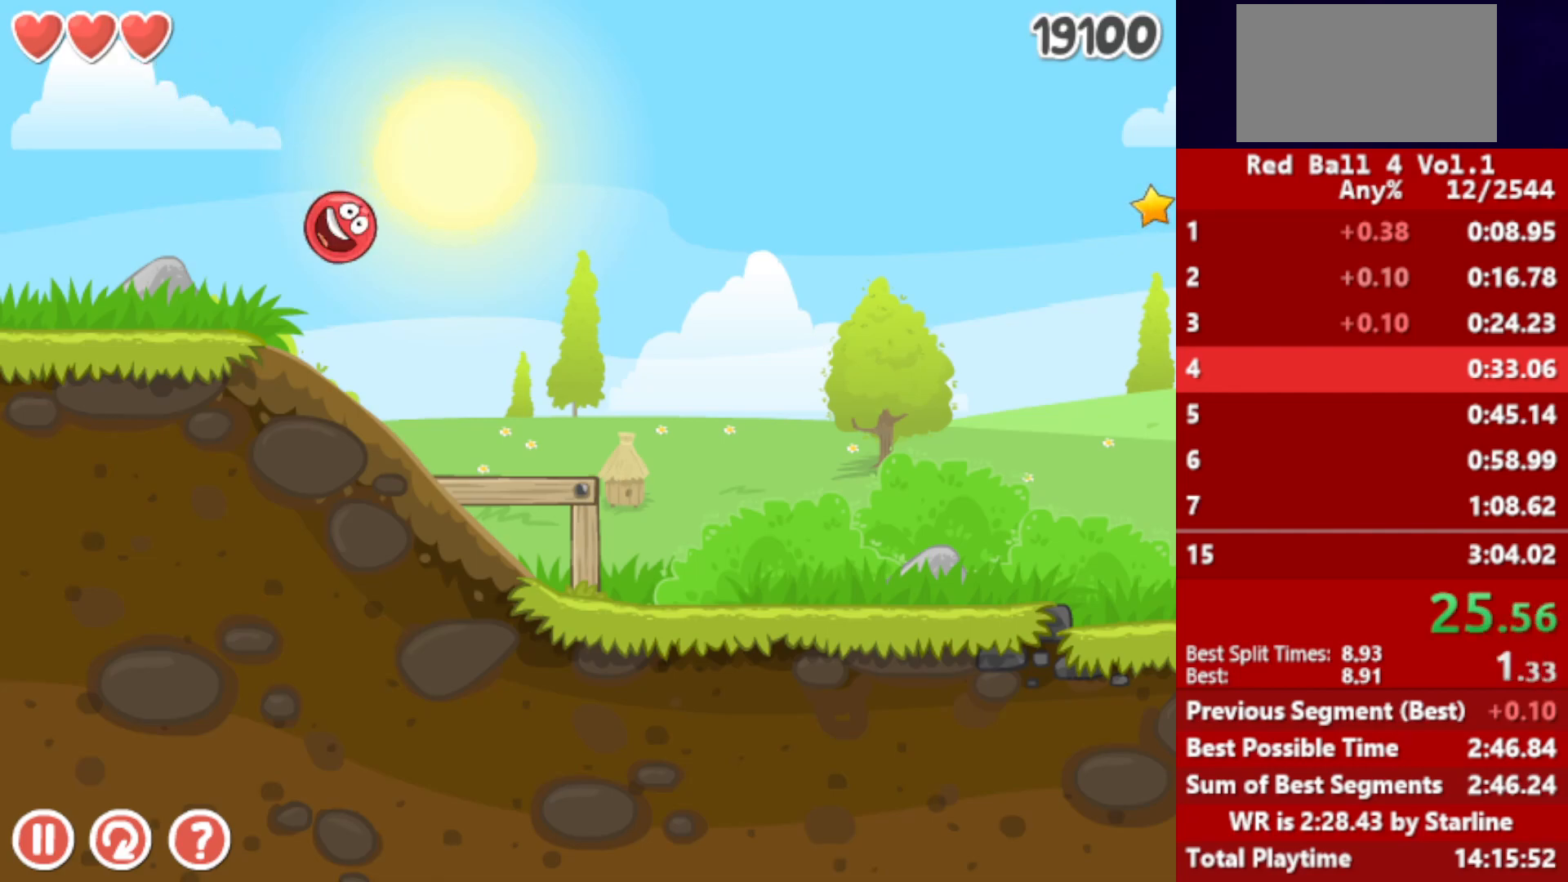
{"keys": ["right"], "events": []}
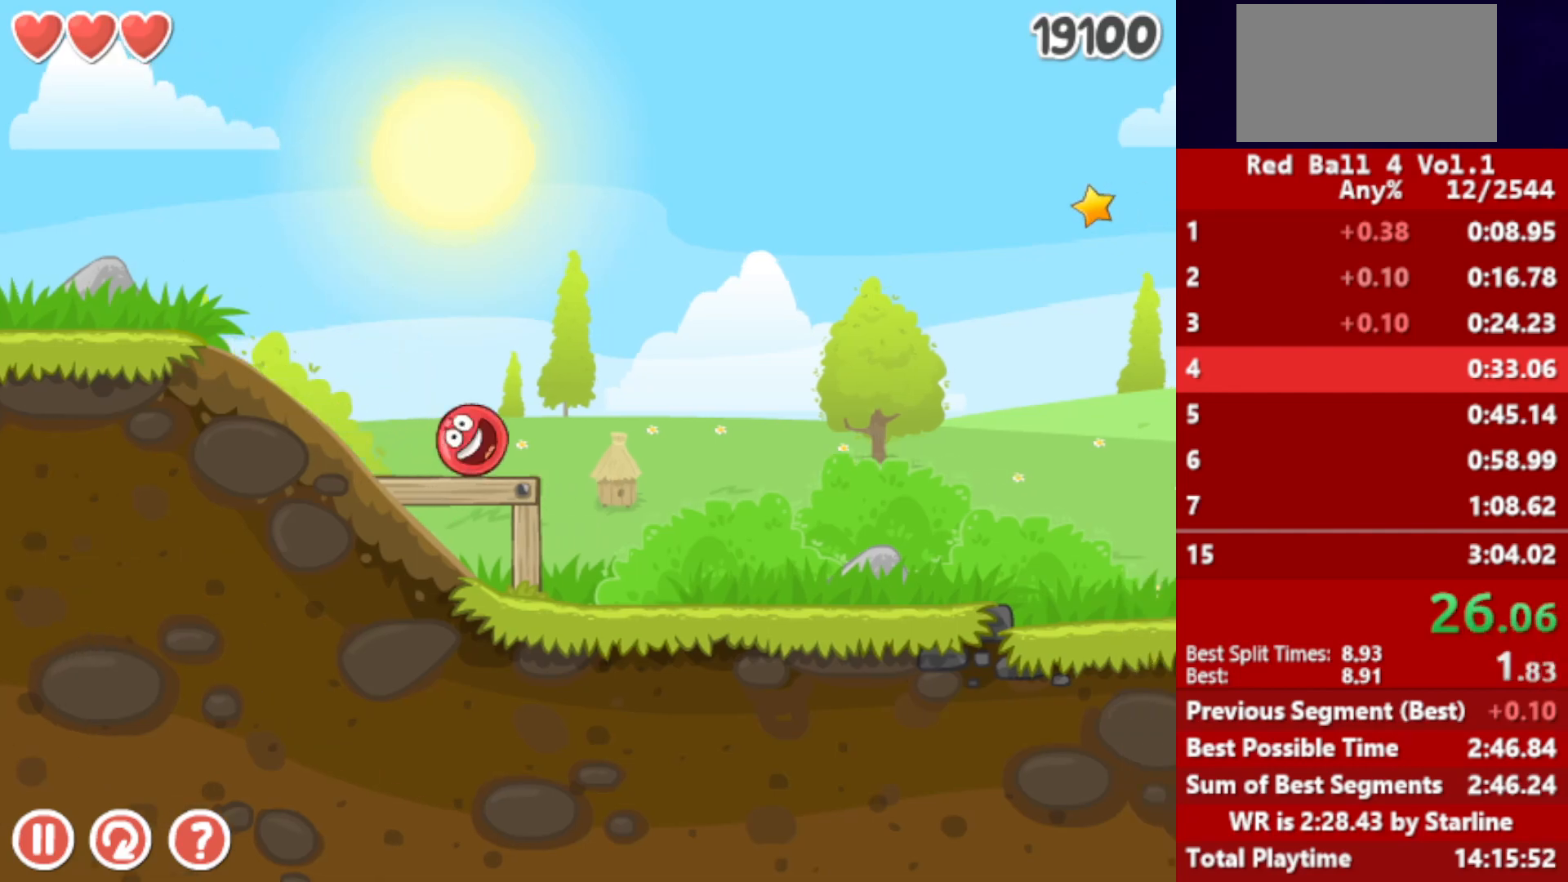
{"keys": ["right"], "events": []}
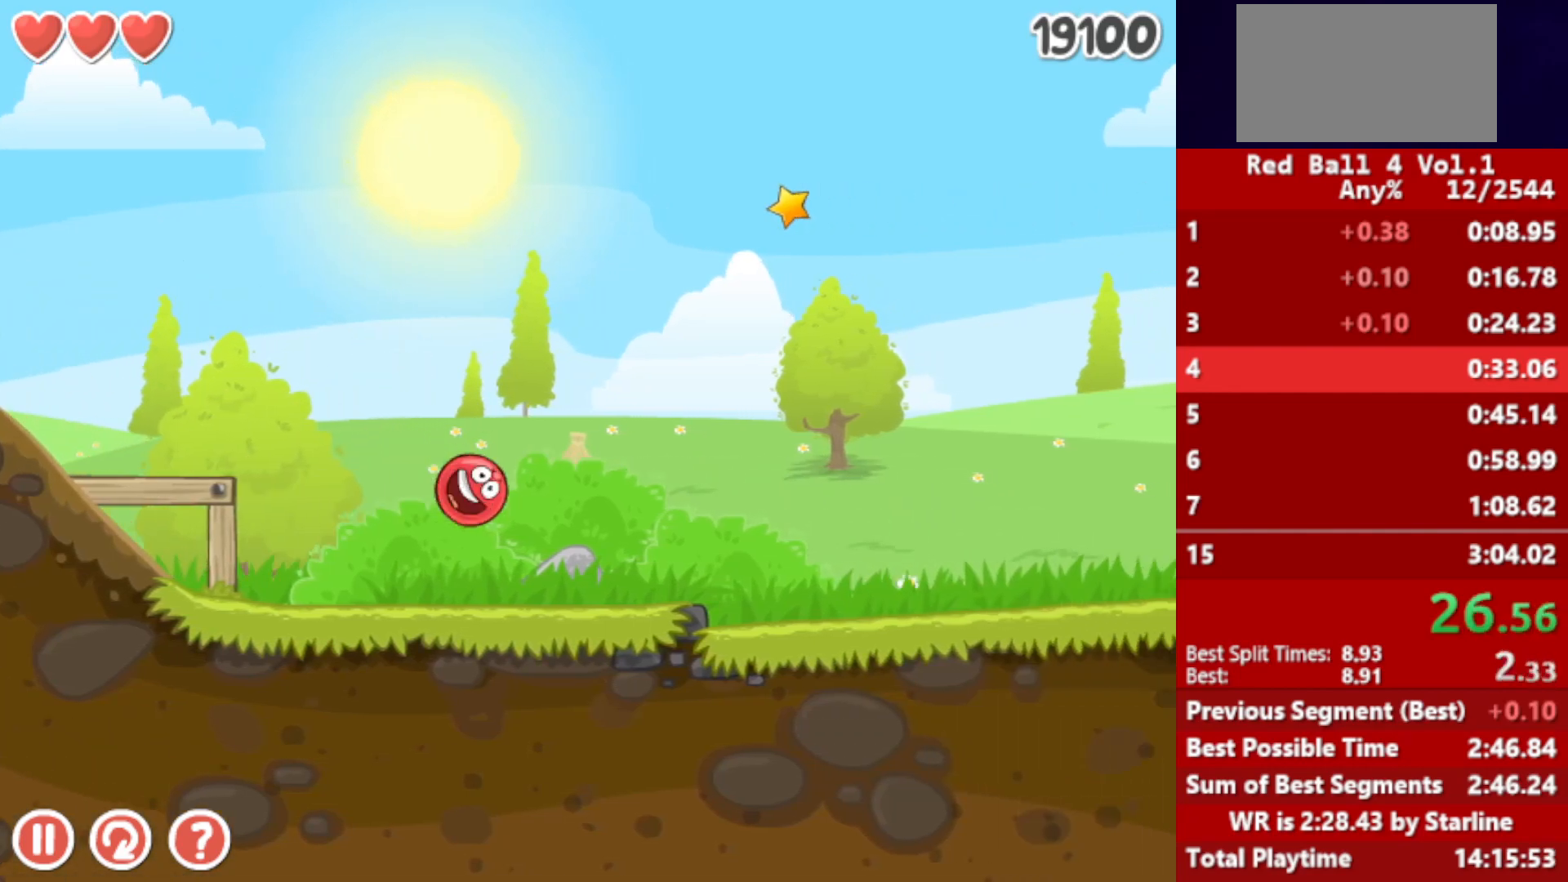
{"keys": ["right"], "events": []}
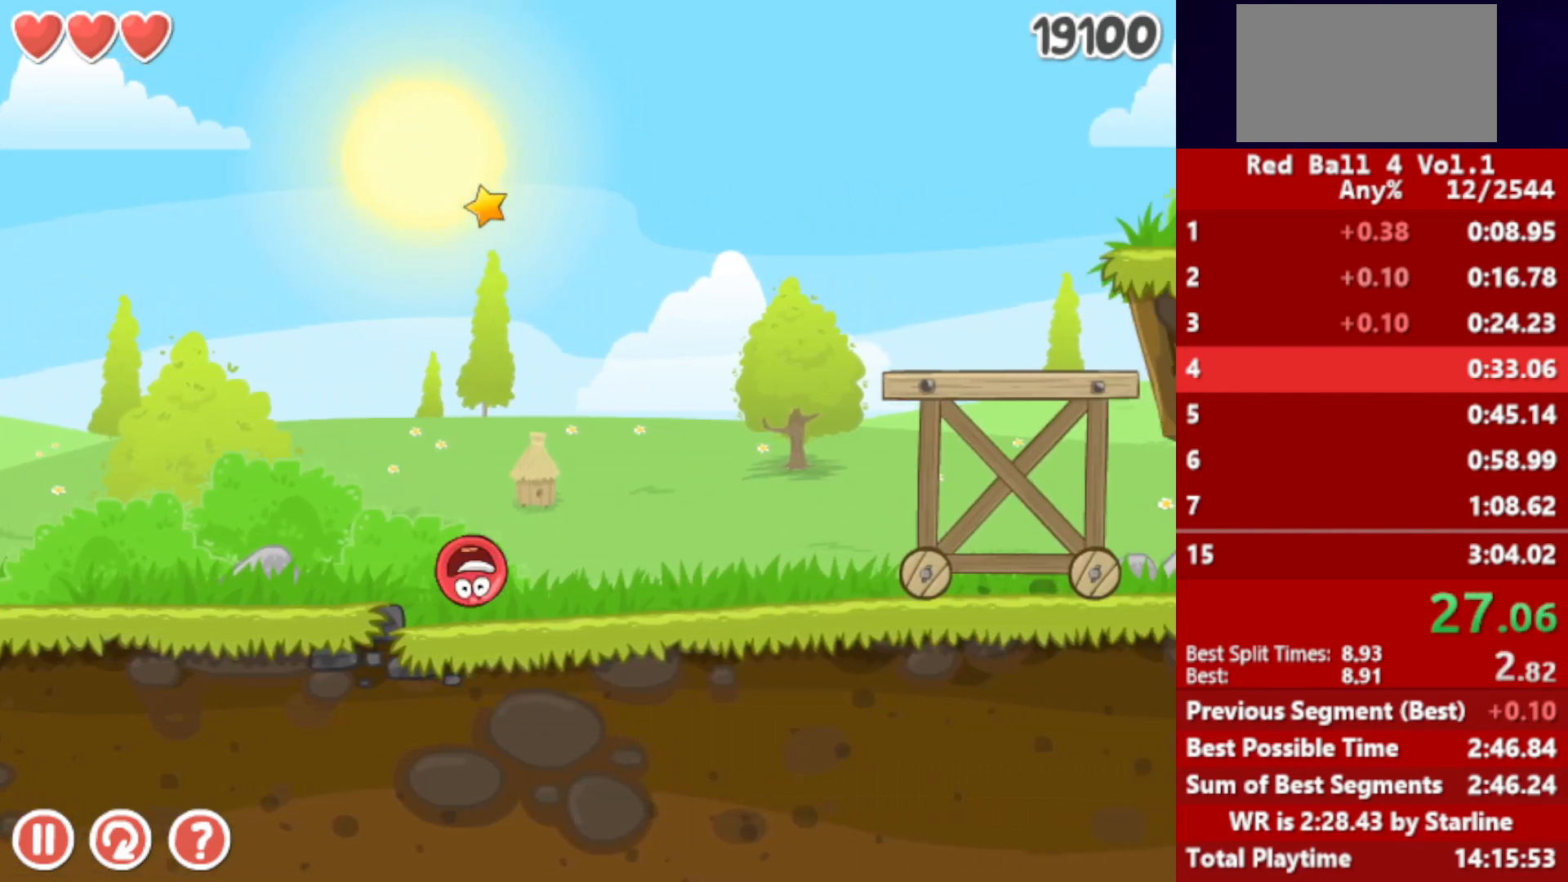
{"keys": ["right"], "events": [[200, "up", "down"], [250, "up", "up"], [367, "up", "down"], [417, "up", "up"], [467, "up", "down"], [500, "up", "up"]]}
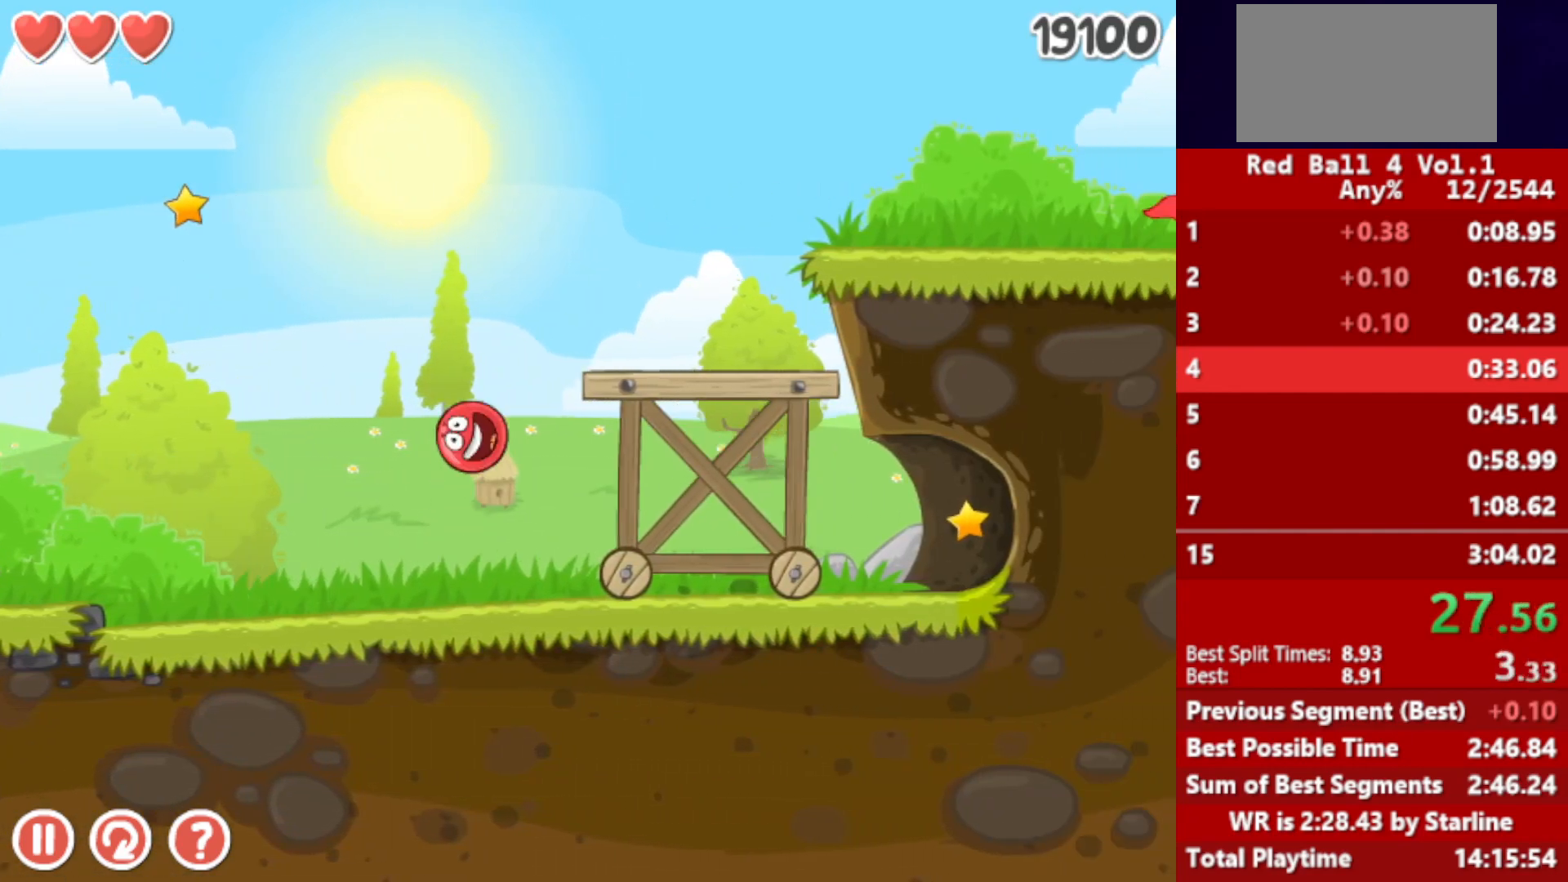
{"keys": ["right", "up"], "events": [[67, "up", "down"], [117, "up", "up"], [183, "up", "down"], [233, "up", "up"], [283, "up", "down"], [333, "up", "up"], [383, "up", "down"], [450, "up", "up"], [483, "up", "down"]]}
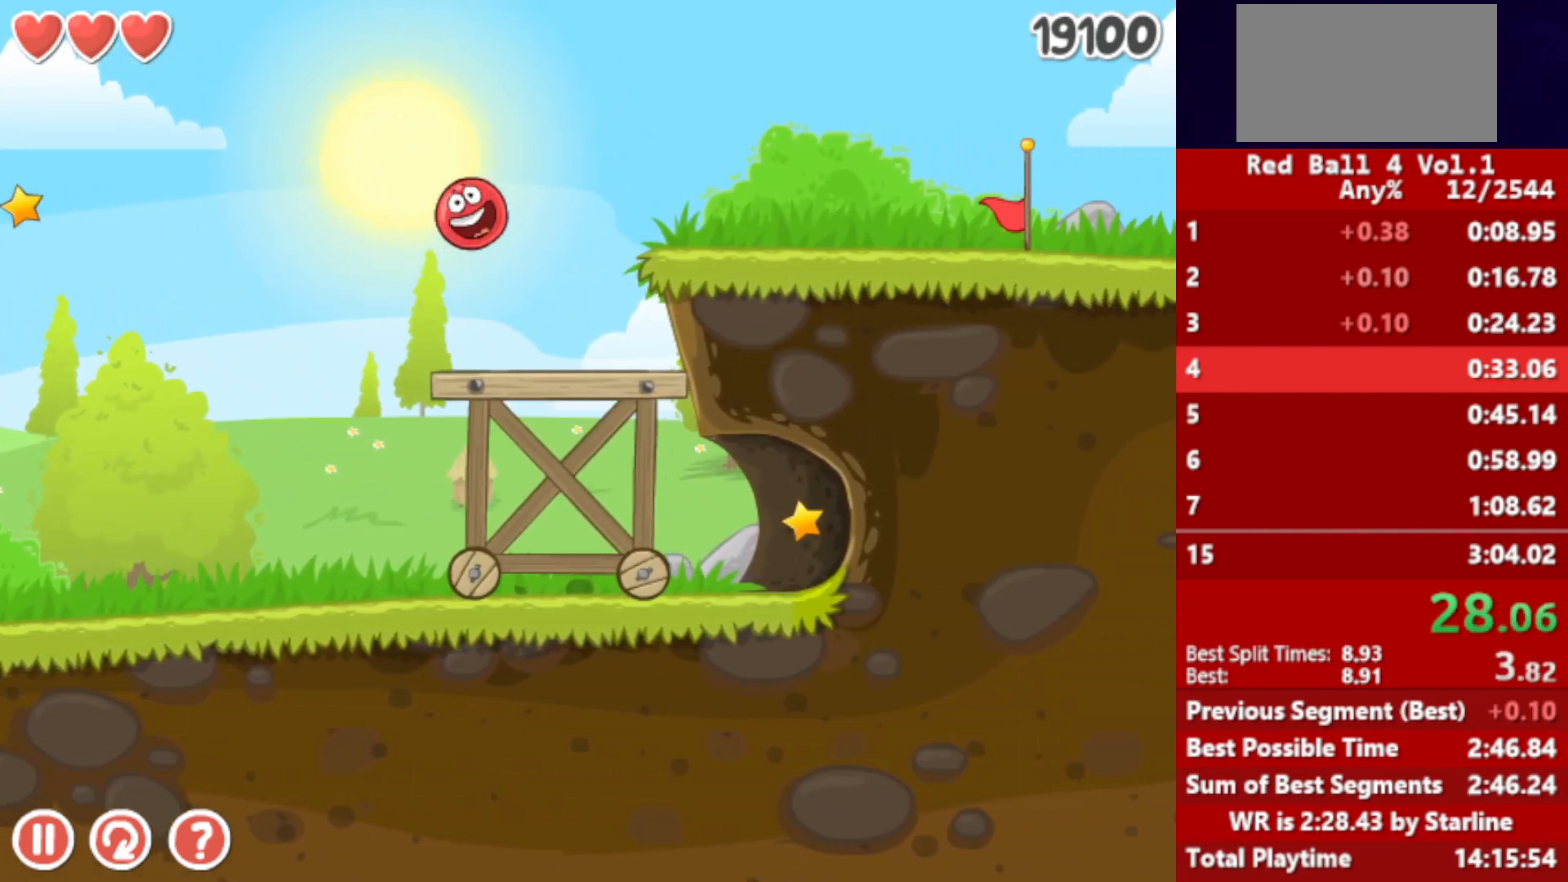
{"keys": ["right"], "events": [[50, "up", "up"], [100, "up", "down"], [333, "up", "up"]]}
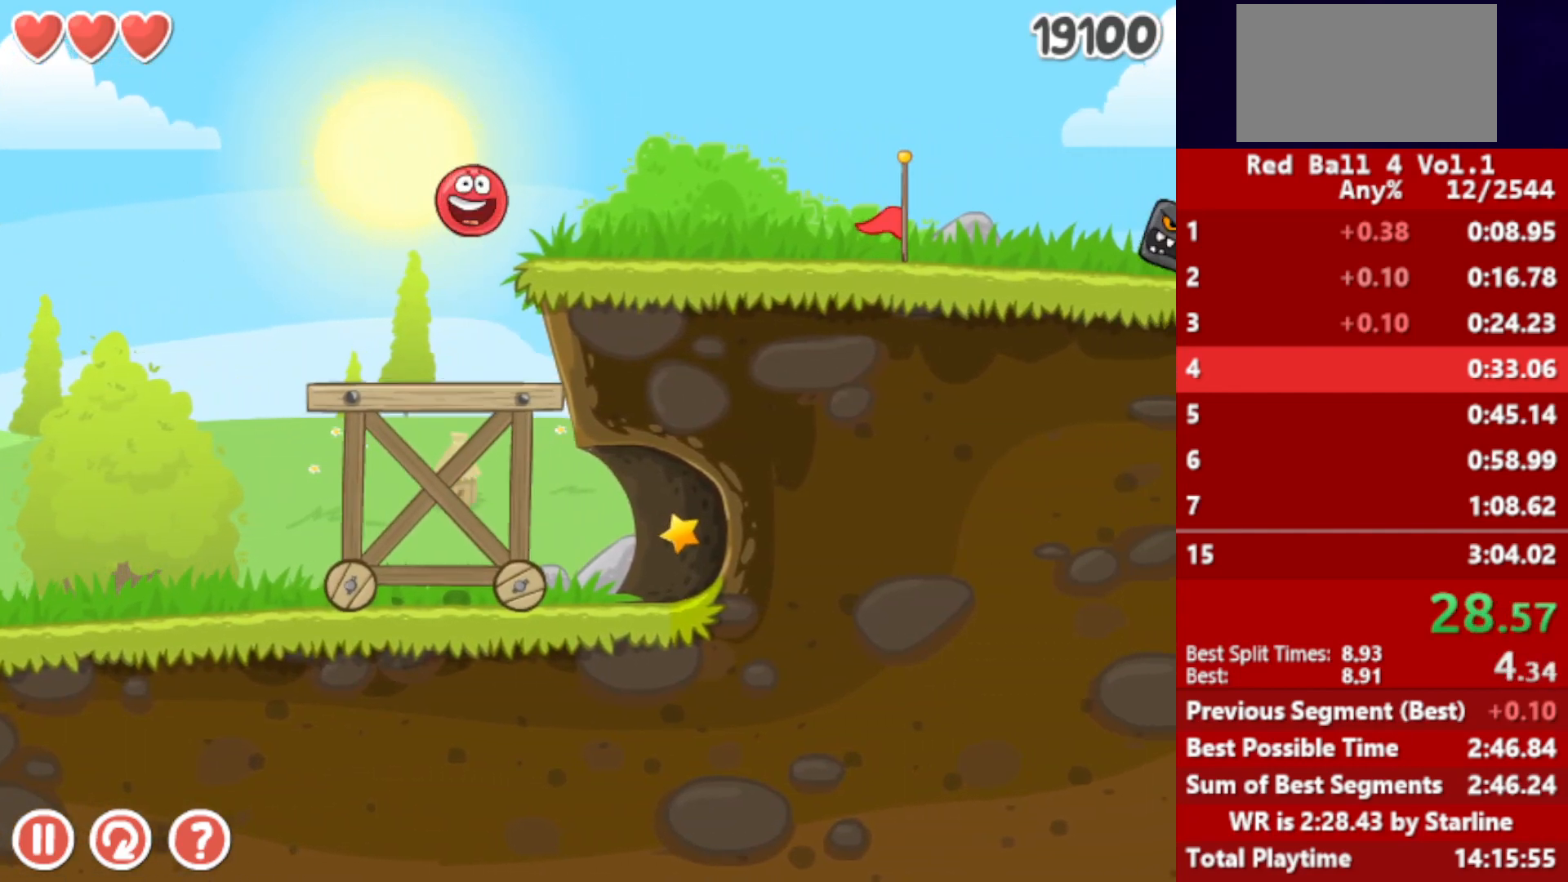
{"keys": ["right"], "events": []}
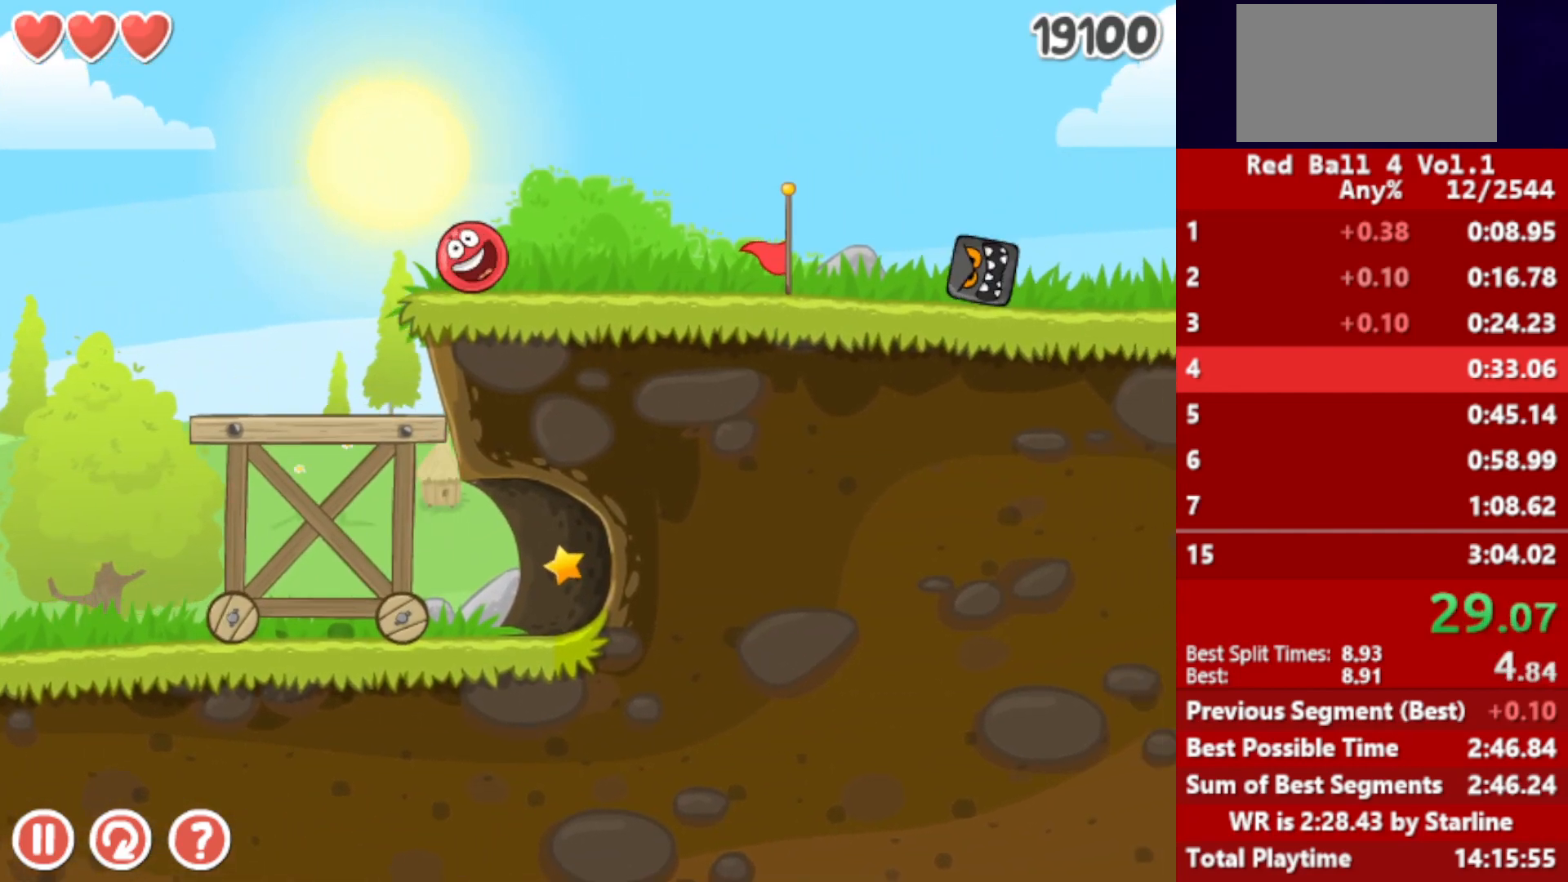
{"keys": ["right"], "events": [[233, "up", "down"], [267, "up", "up"], [400, "up", "down"], [450, "up", "up"]]}
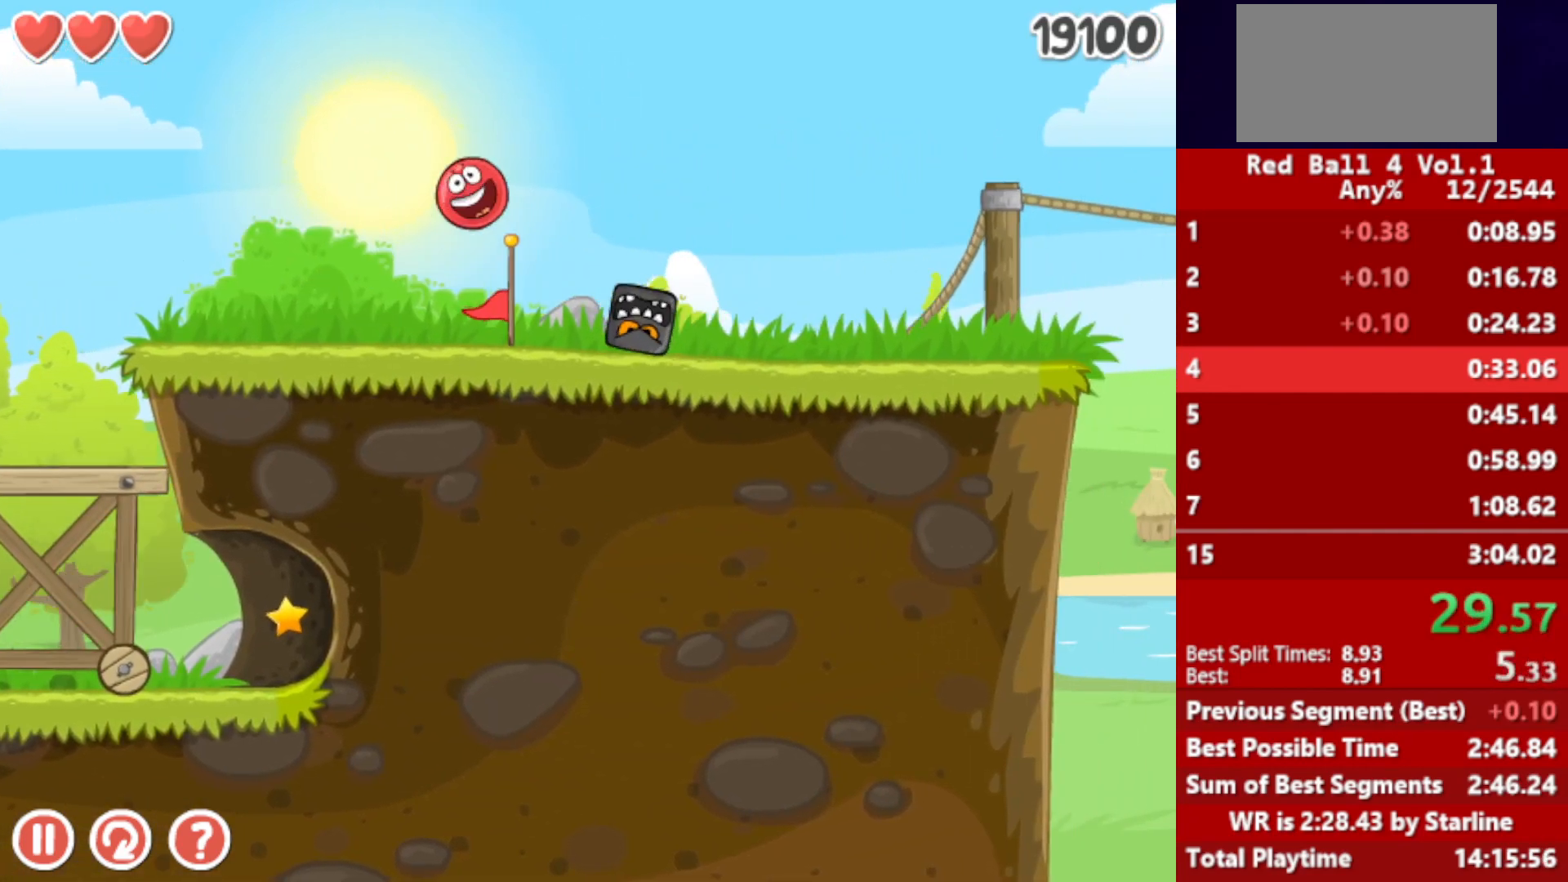
{"keys": ["right", "up"], "events": [[33, "up", "down"], [133, "up", "up"], [300, "up", "down"]]}
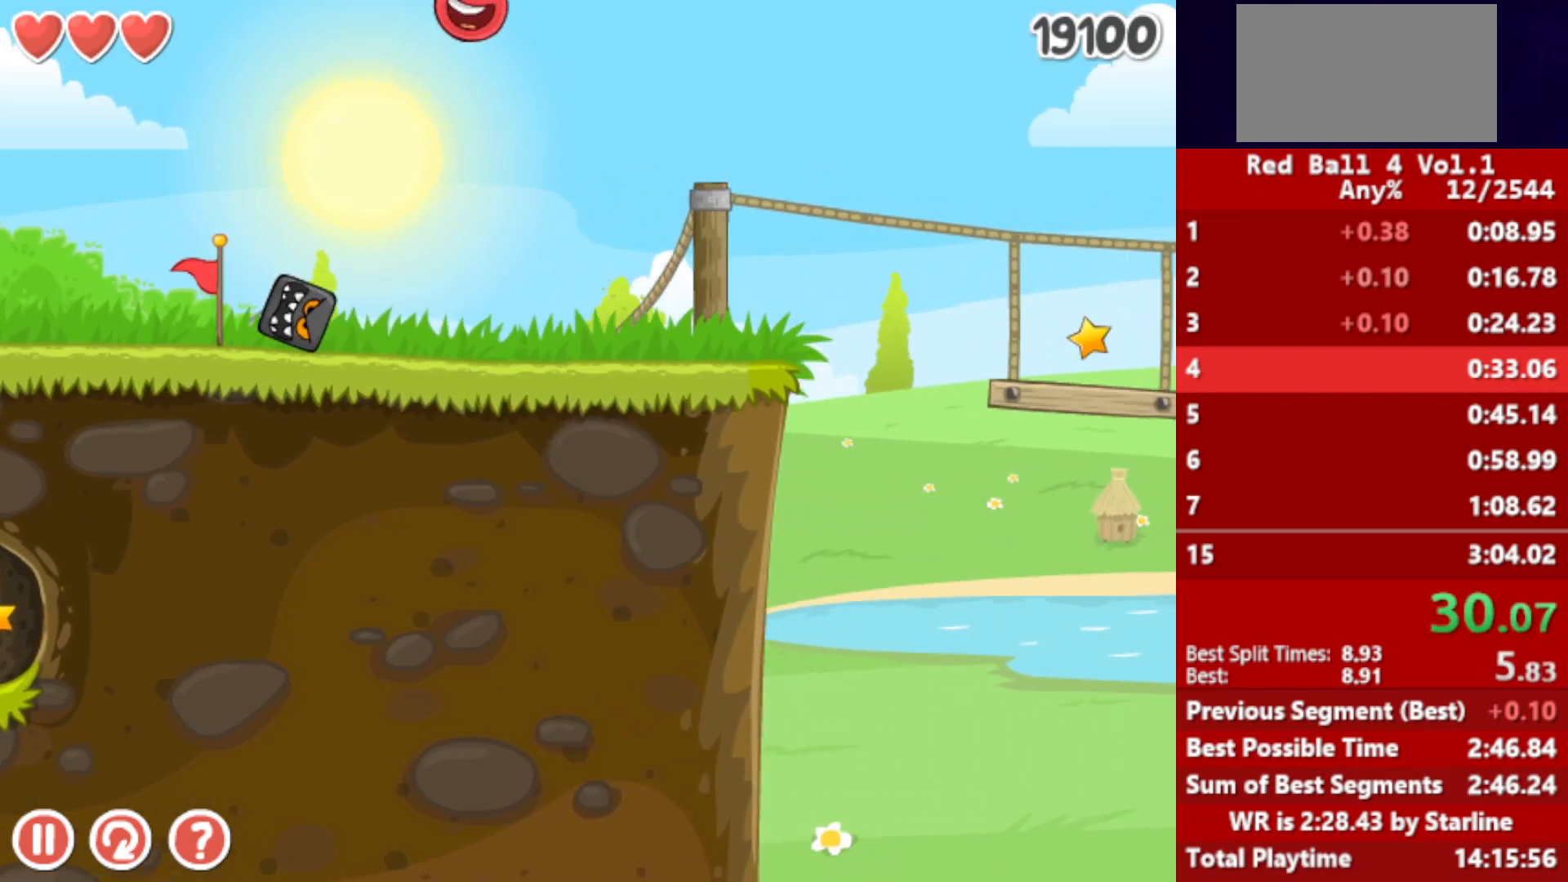
{"keys": ["right"], "events": [[67, "up", "up"]]}
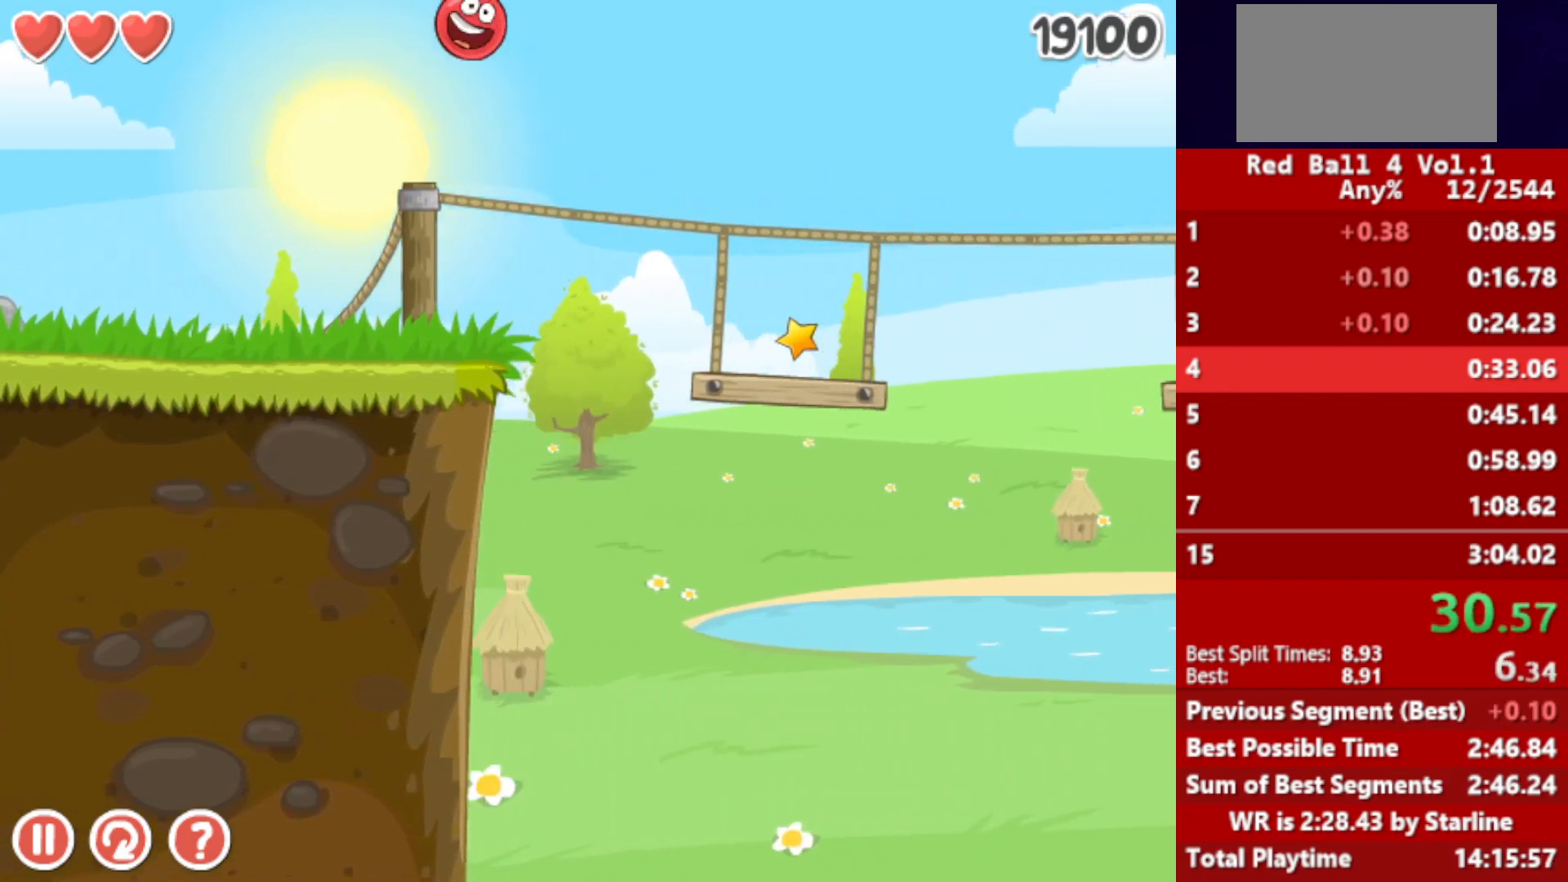
{"keys": ["right"], "events": []}
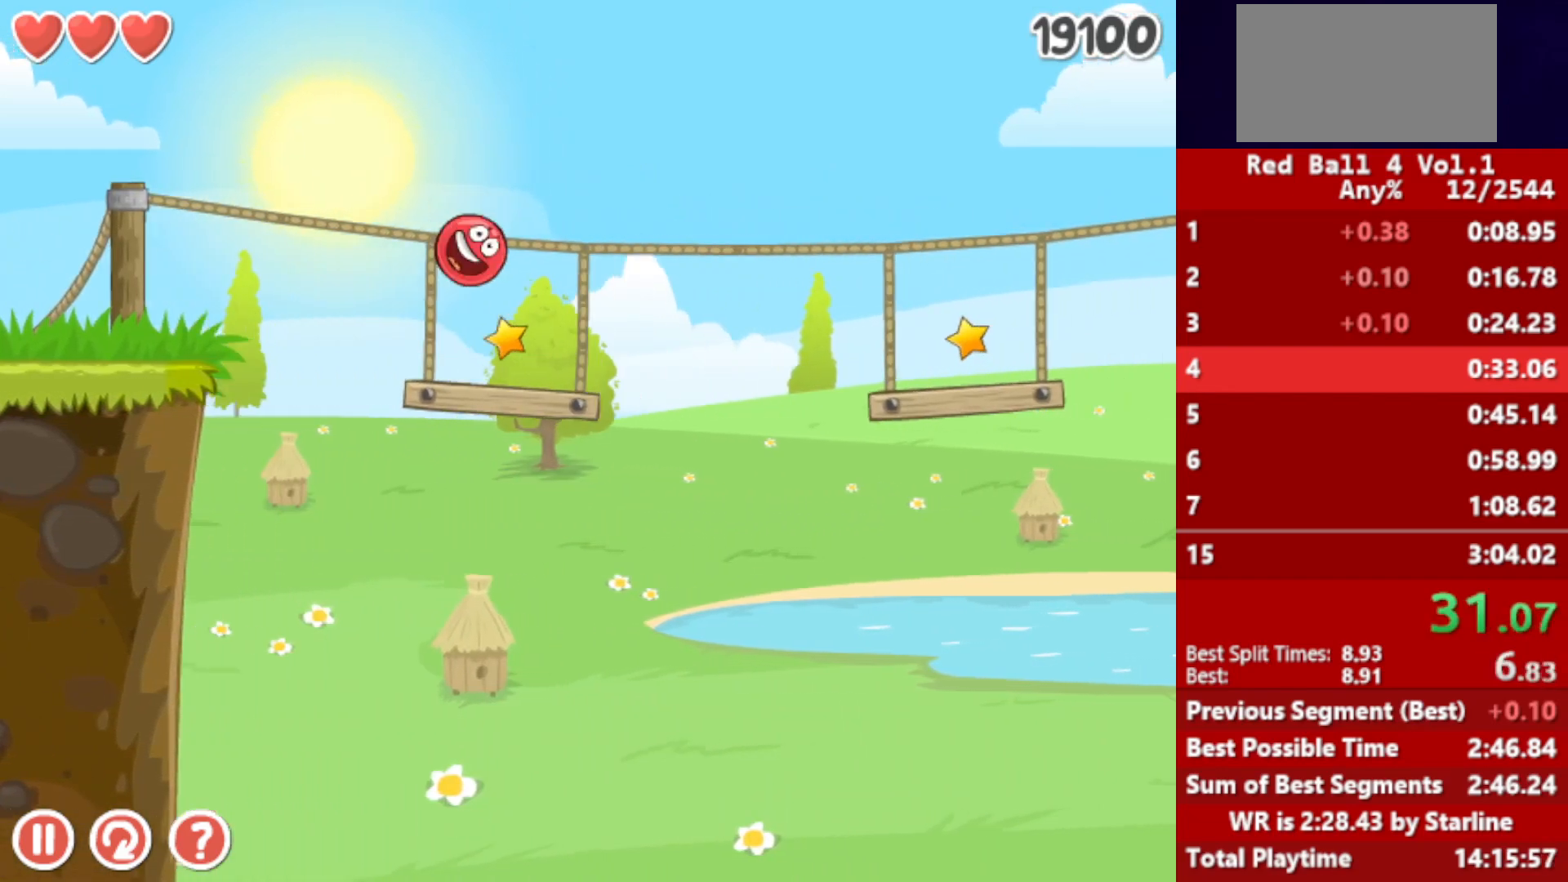
{"keys": ["right", "up"], "events": [[167, "up", "down"], [200, "up", "up"], [317, "up", "down"], [367, "up", "up"], [467, "up", "down"]]}
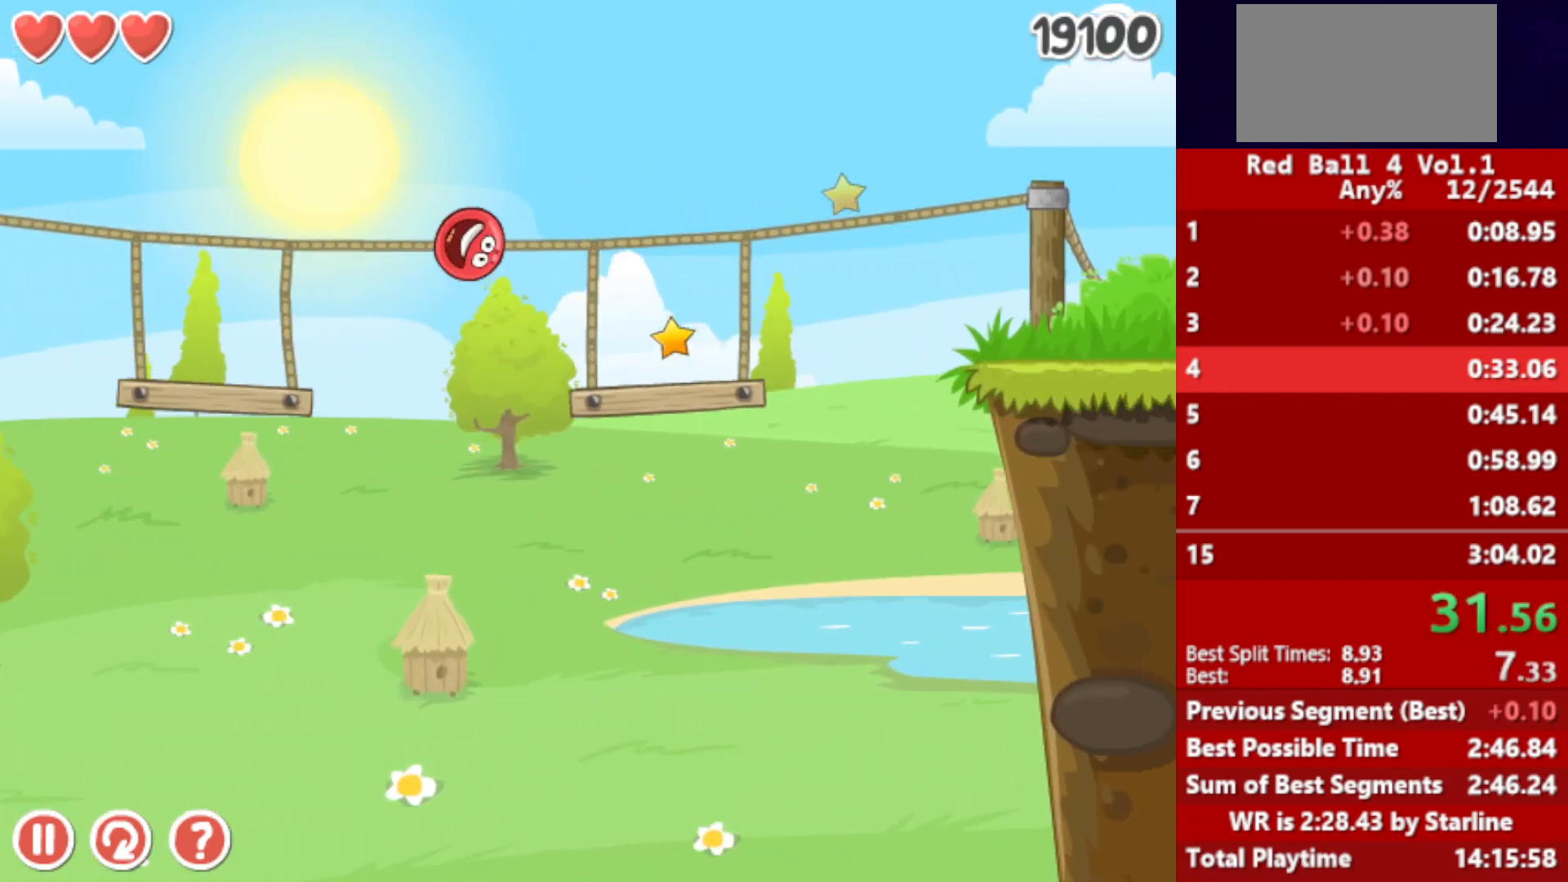
{"keys": ["right"], "events": [[50, "up", "up"]]}
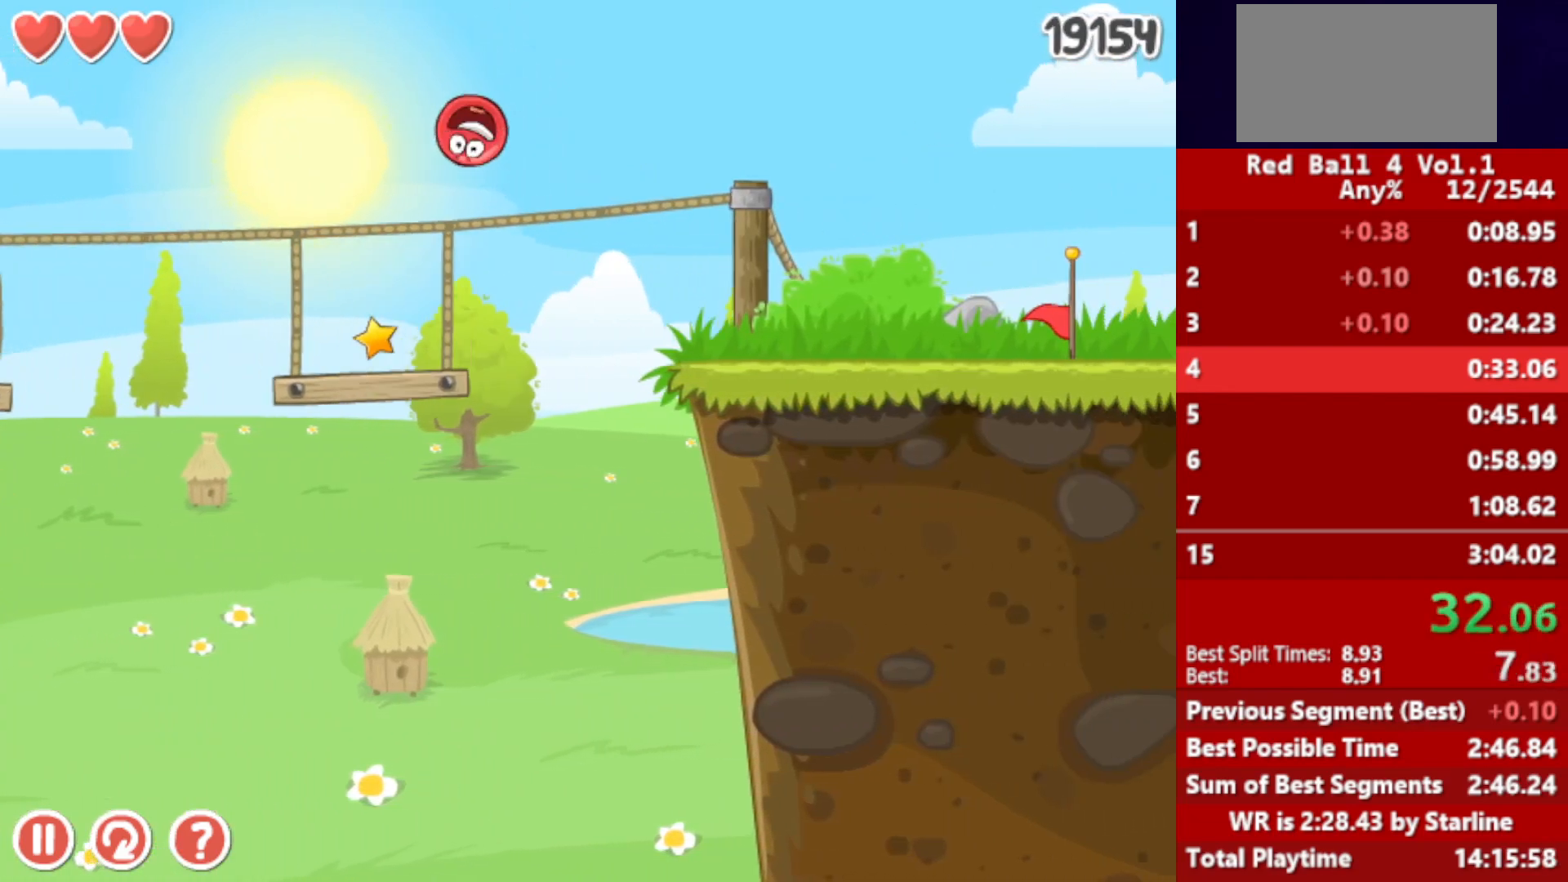
{"keys": ["right"], "events": []}
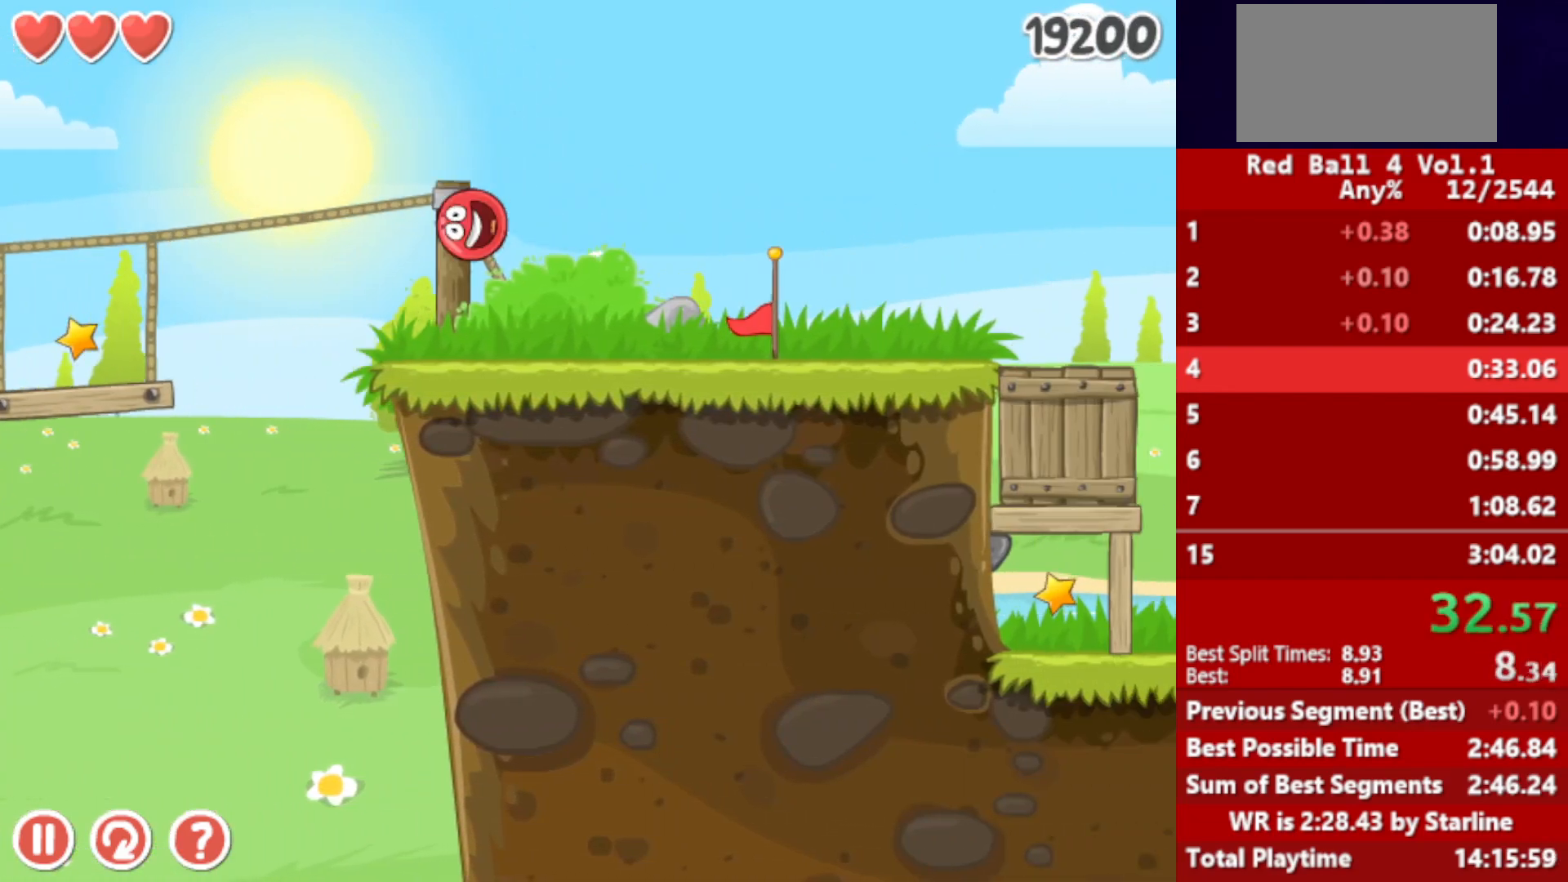
{"keys": ["right"], "events": []}
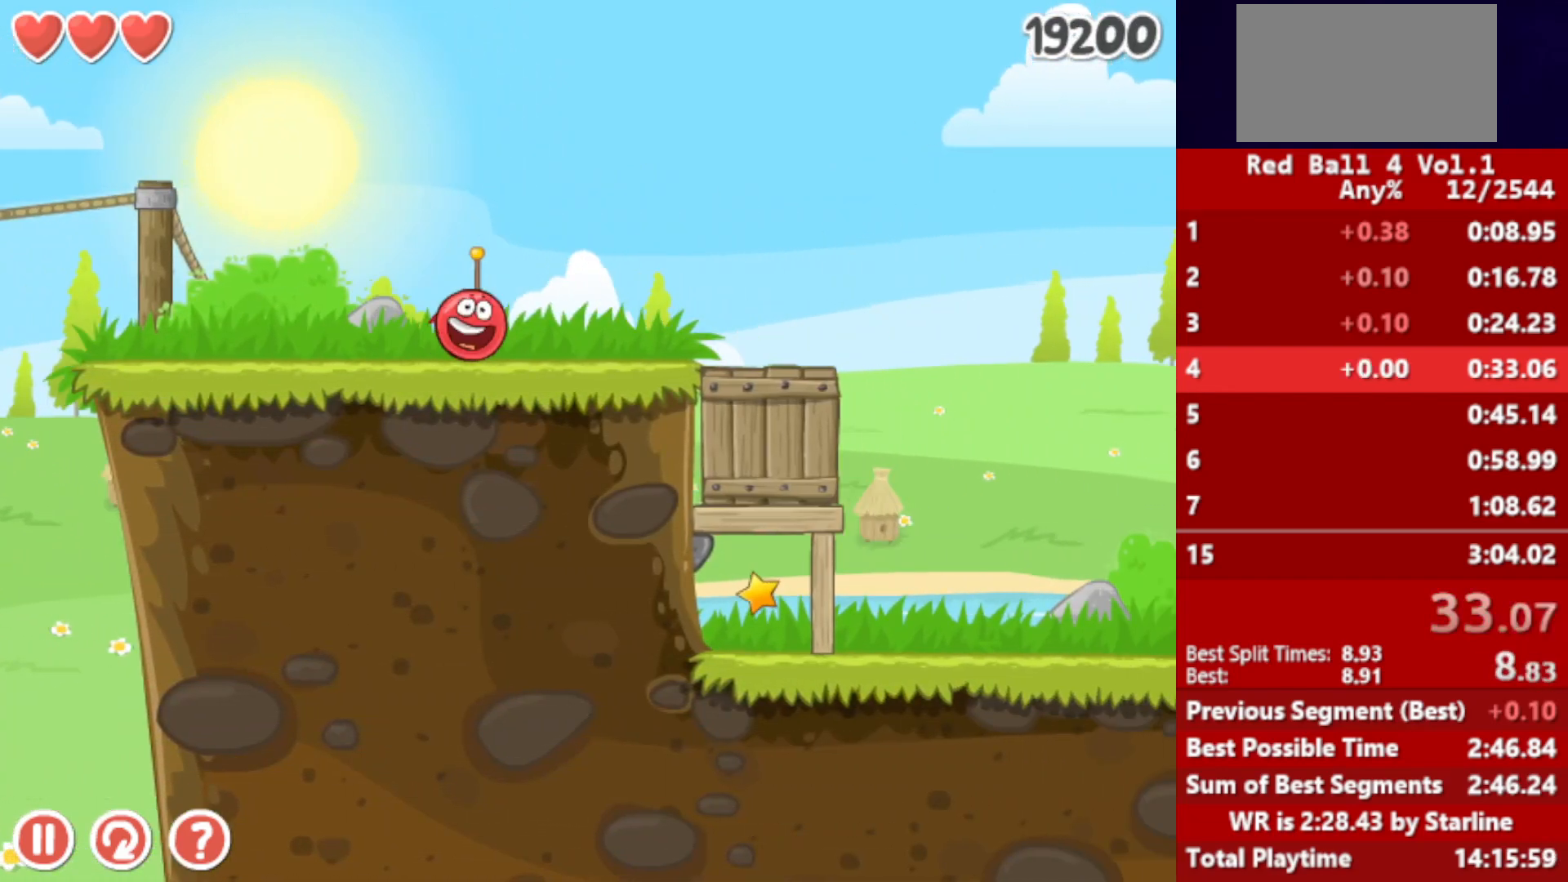
{"keys": ["right"], "events": []}